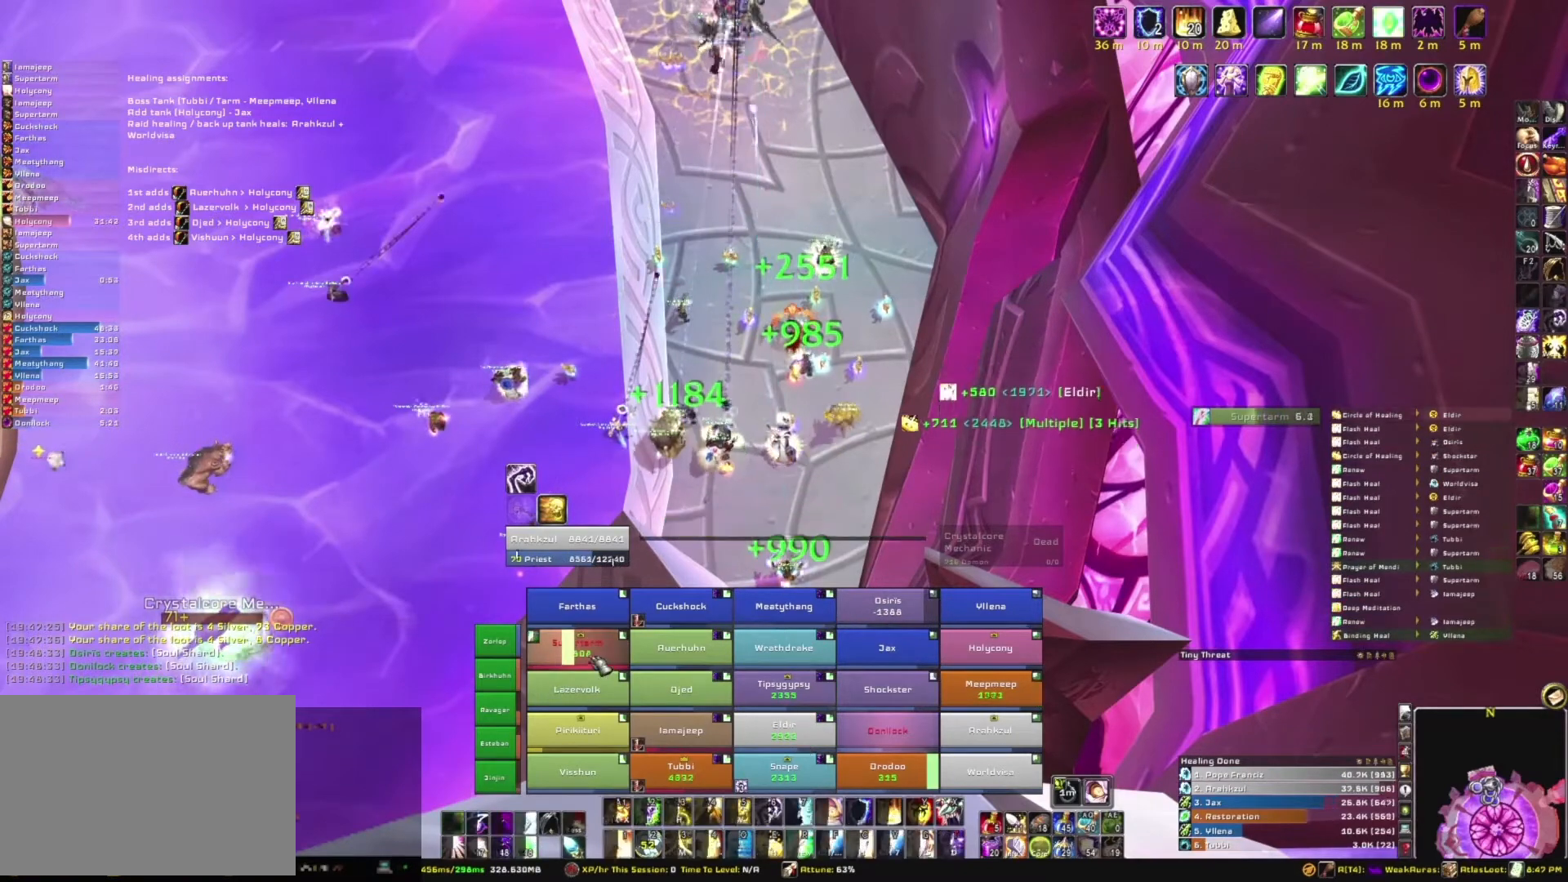
Gameplay with keyboard and mouse; each line is a JSON object with the keys and mouse buttons held at the frame after it. "events" lists presses ("down") and releases ("up") of "1", "2", "3", "4", "5", "a", "alt", "b", "c", "ctrl", "d", "e", "f", "g", "q", "r", "s", "shift", "space", "t", "tab", "tilde", "v", "w", "x", "z", "mouse_left", "mouse_wheel", "mouse_right", "mouse_mb4" and "mouse_mb5" between this image and that frame as [ms after this image, input, new state], when the widget could be followed in between. "mouse_left", "mouse_wheel", "mouse_right", "mouse_mb4", "mouse_mb5" = the "left", "wheel", "right", "mb4", "mb5" buttons of the "mouse" list. No other keys are recorded. "wheel" means that the mouse wheel is clicked or scrolled. Mouse movement is not recorded.
{"keys": ["g"], "mouse": [], "events": [[33, "g", "down"], [200, "g", "up"], [300, "g", "down"], [400, "g", "up"], [500, "g", "down"]]}
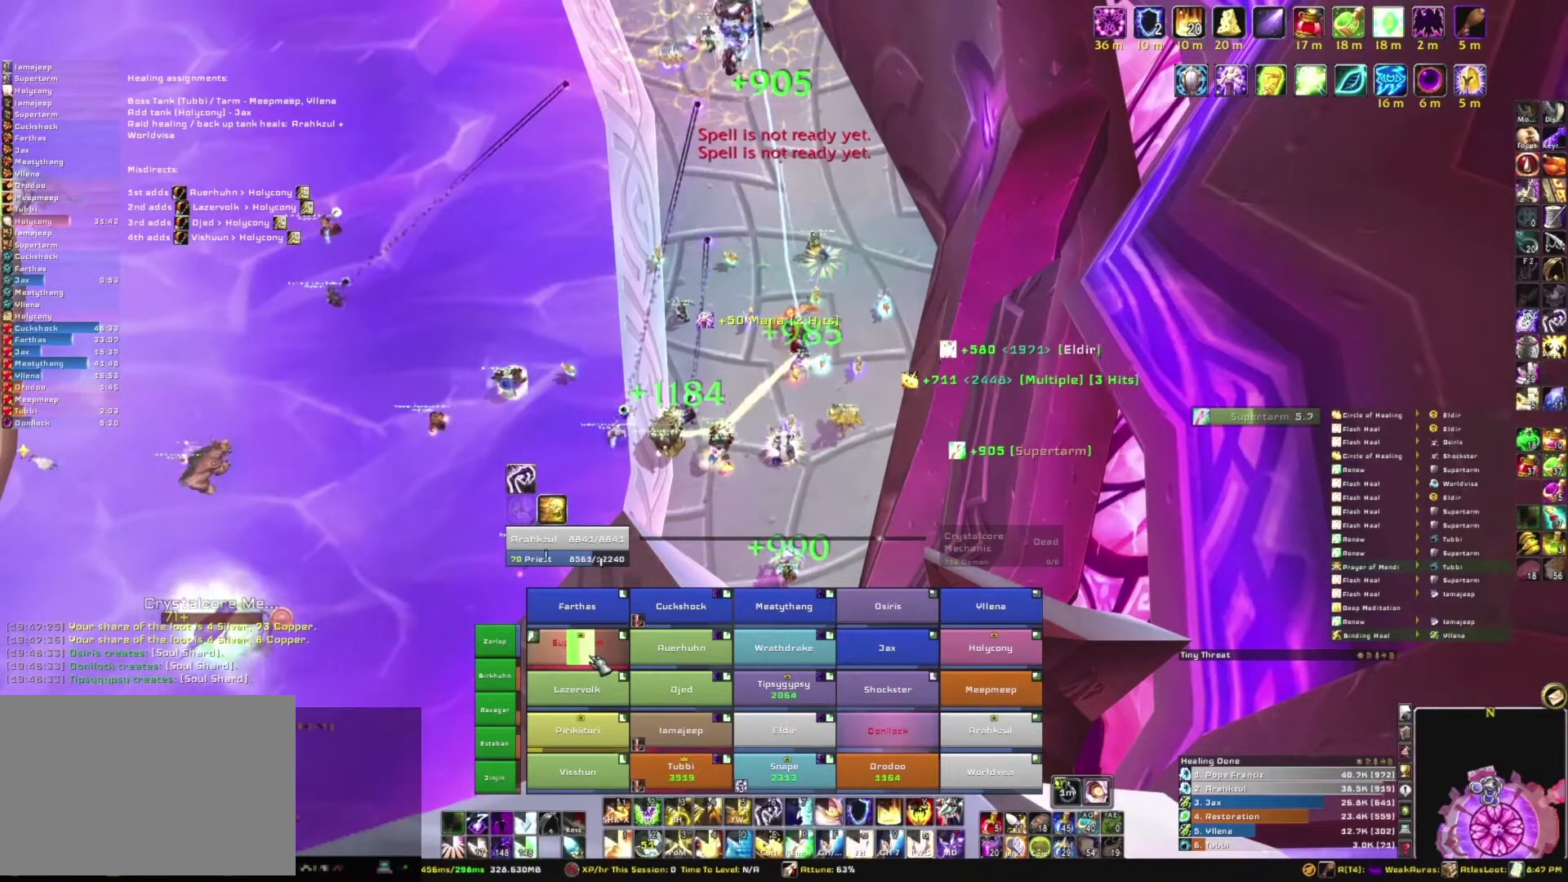
{"keys": [], "mouse": [], "events": [[34, "g", "up"], [167, "g", "down"], [234, "g", "up"], [334, "g", "down"], [401, "g", "up"]]}
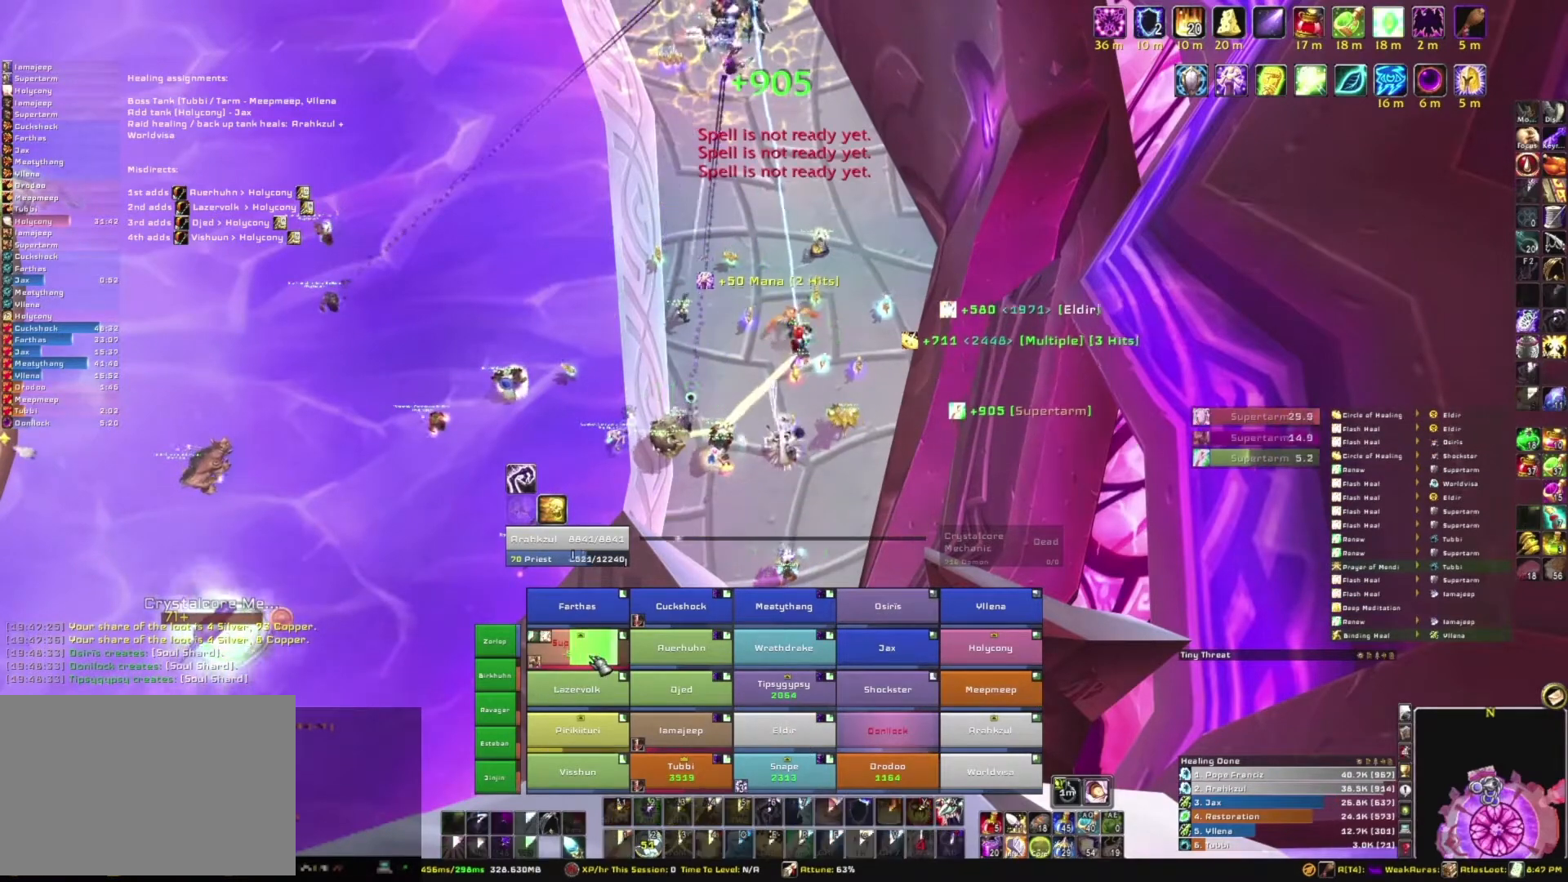
{"keys": [], "mouse": [], "events": [[34, "g", "down"], [167, "g", "up"], [334, "w", "down"], [501, "w", "up"]]}
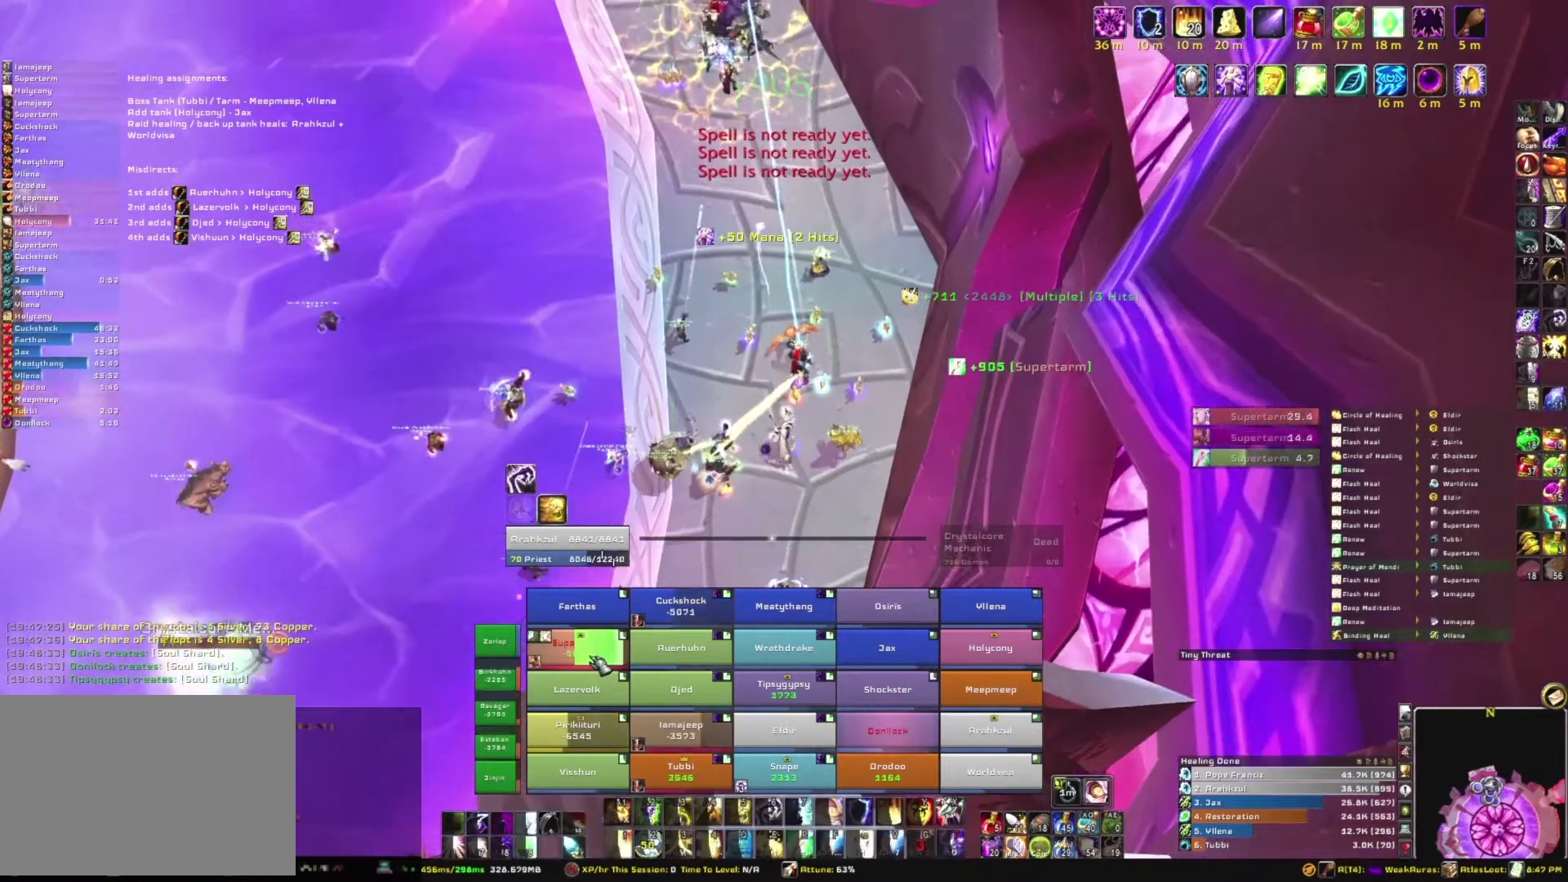
{"keys": [], "mouse": [], "events": []}
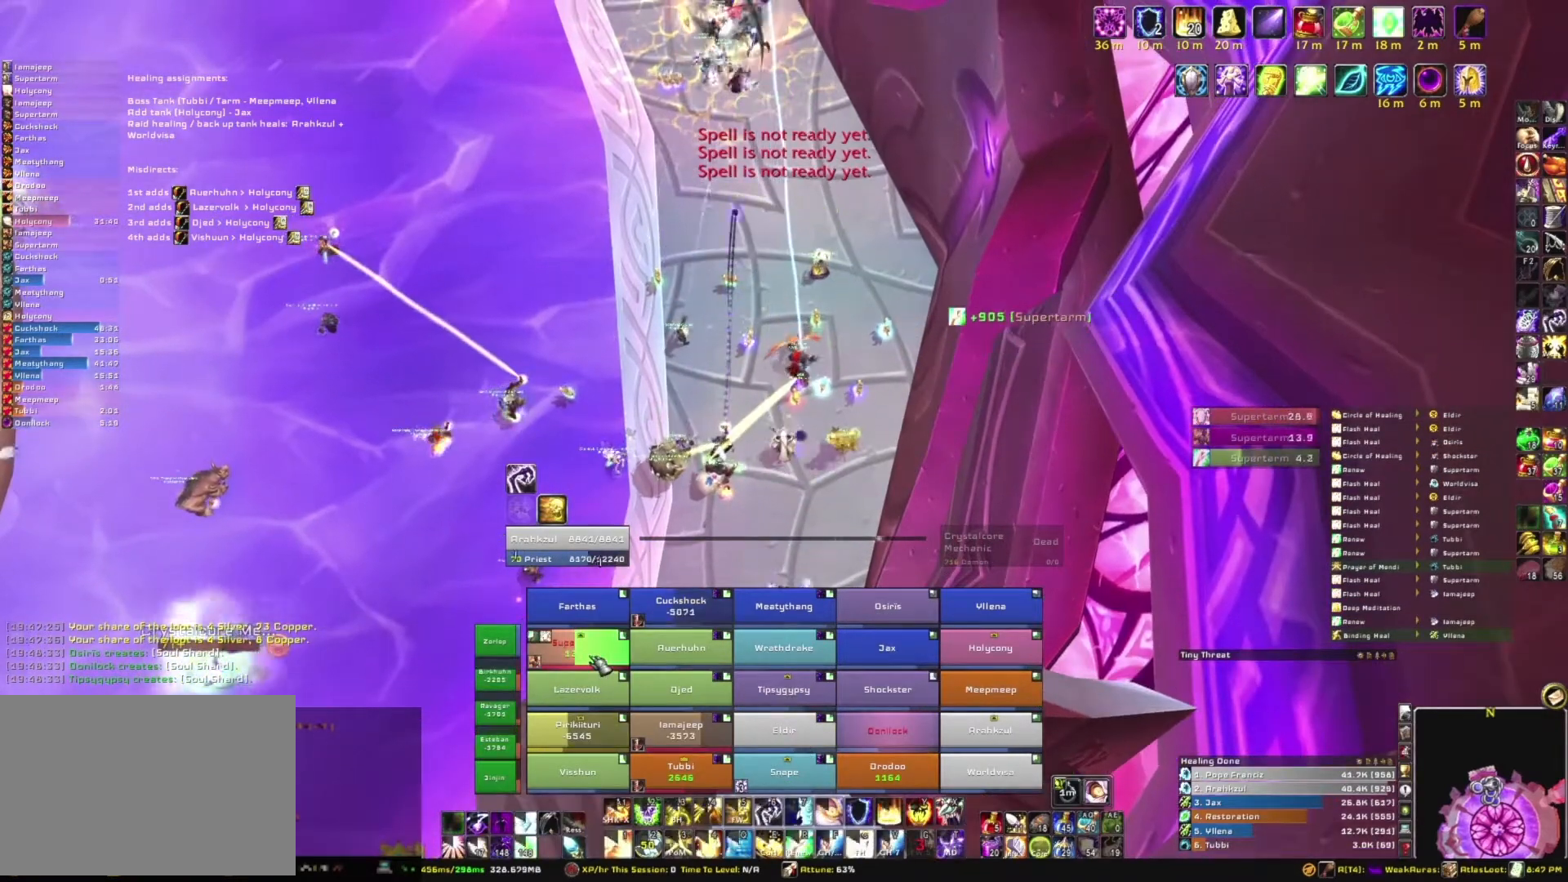
{"keys": [], "mouse": [], "events": [[67, "3", "down"], [167, "3", "up"]]}
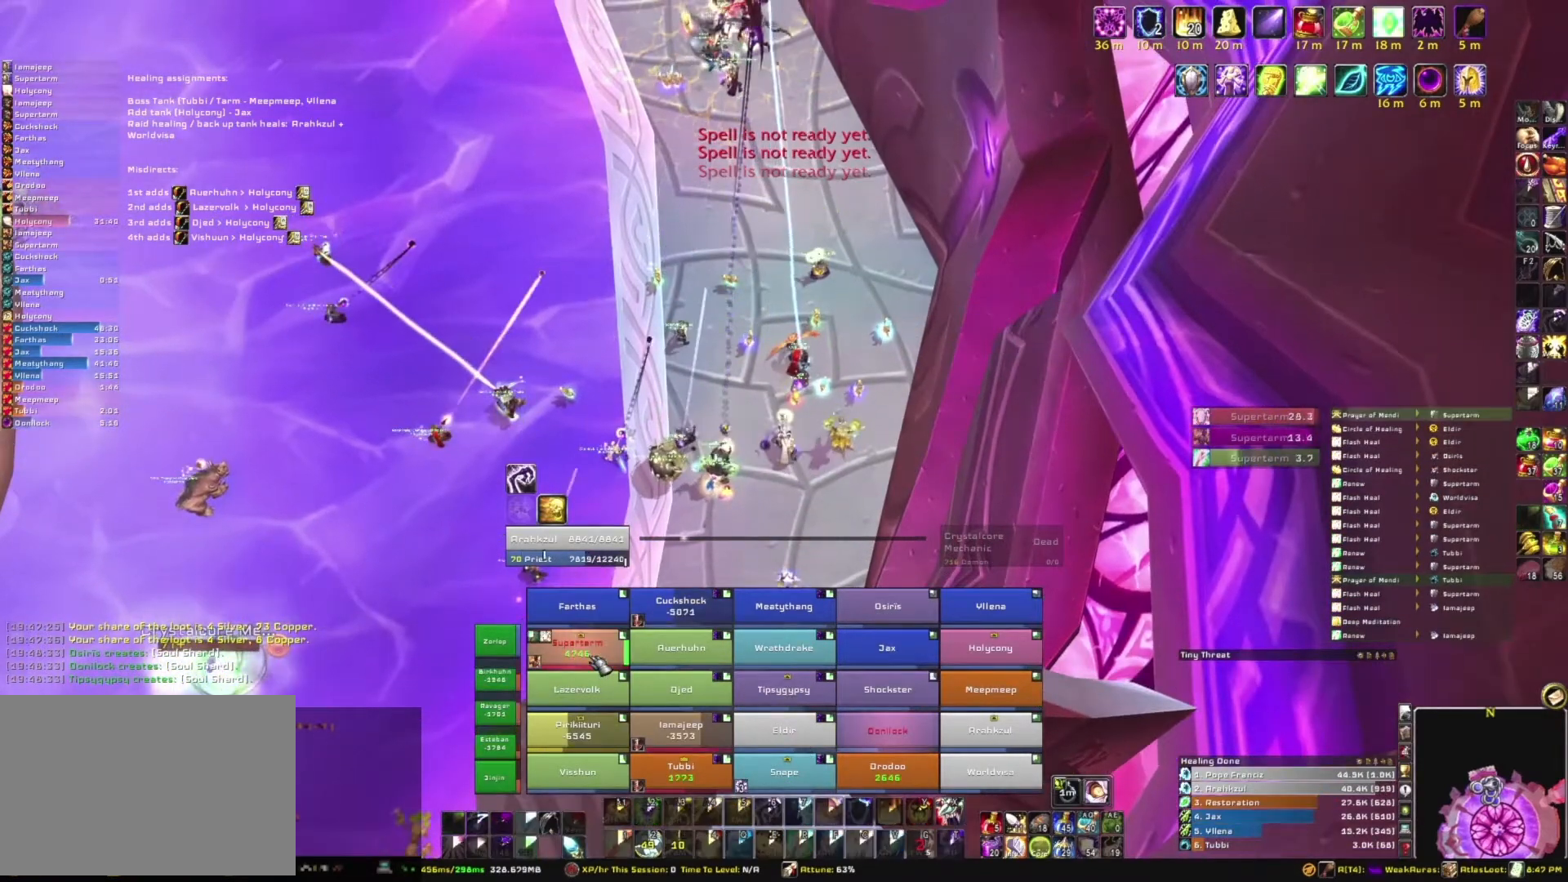
{"keys": ["w"], "mouse": [], "events": [[367, "w", "down"]]}
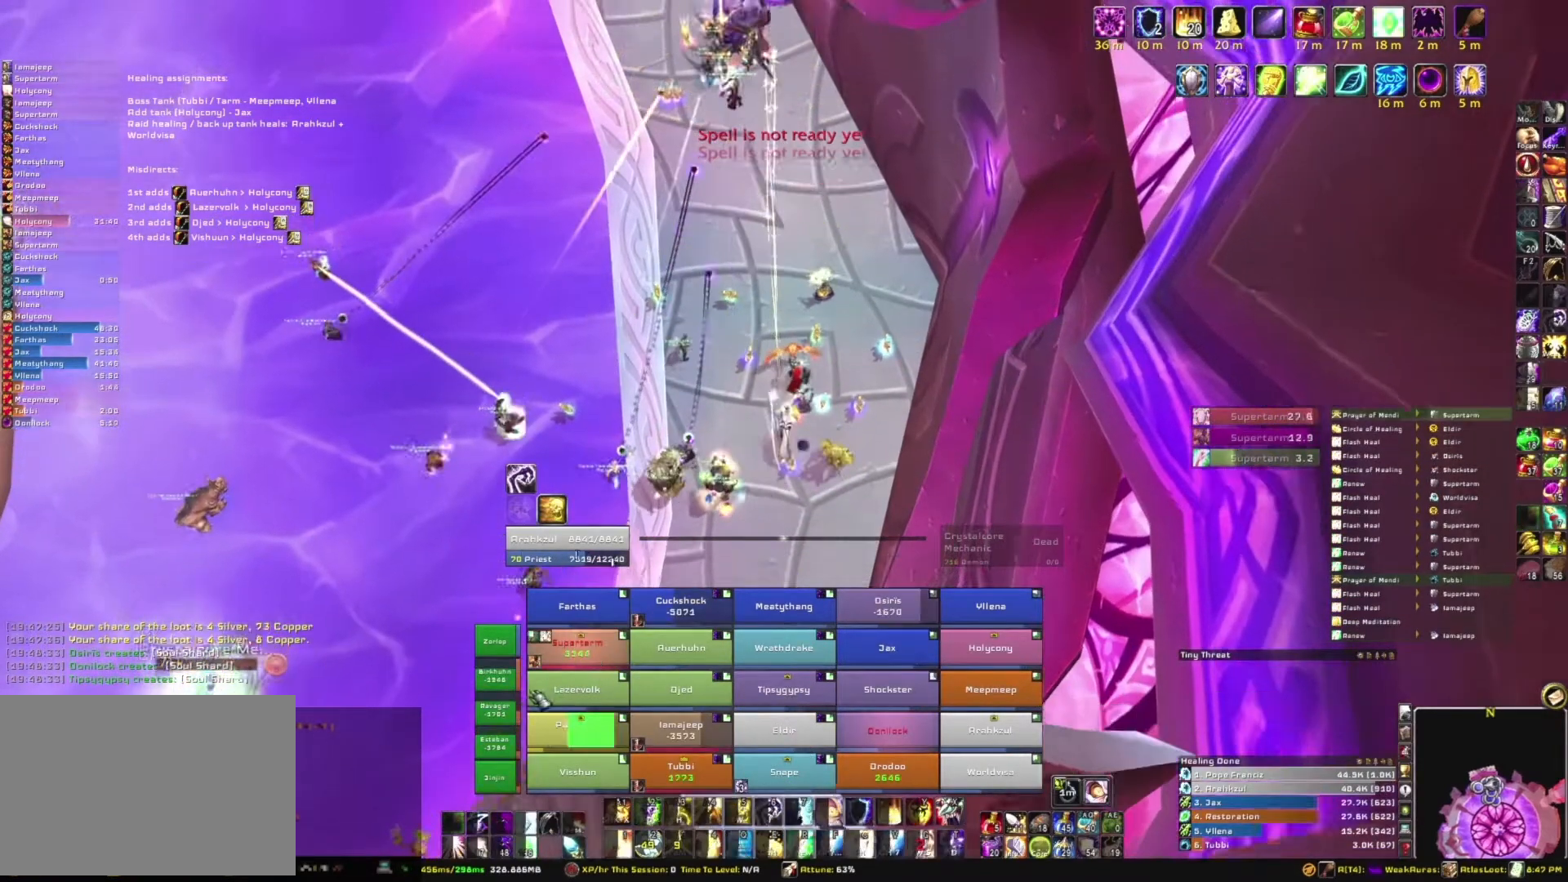
{"keys": ["e"], "mouse": [], "events": [[167, "w", "up"], [401, "e", "down"]]}
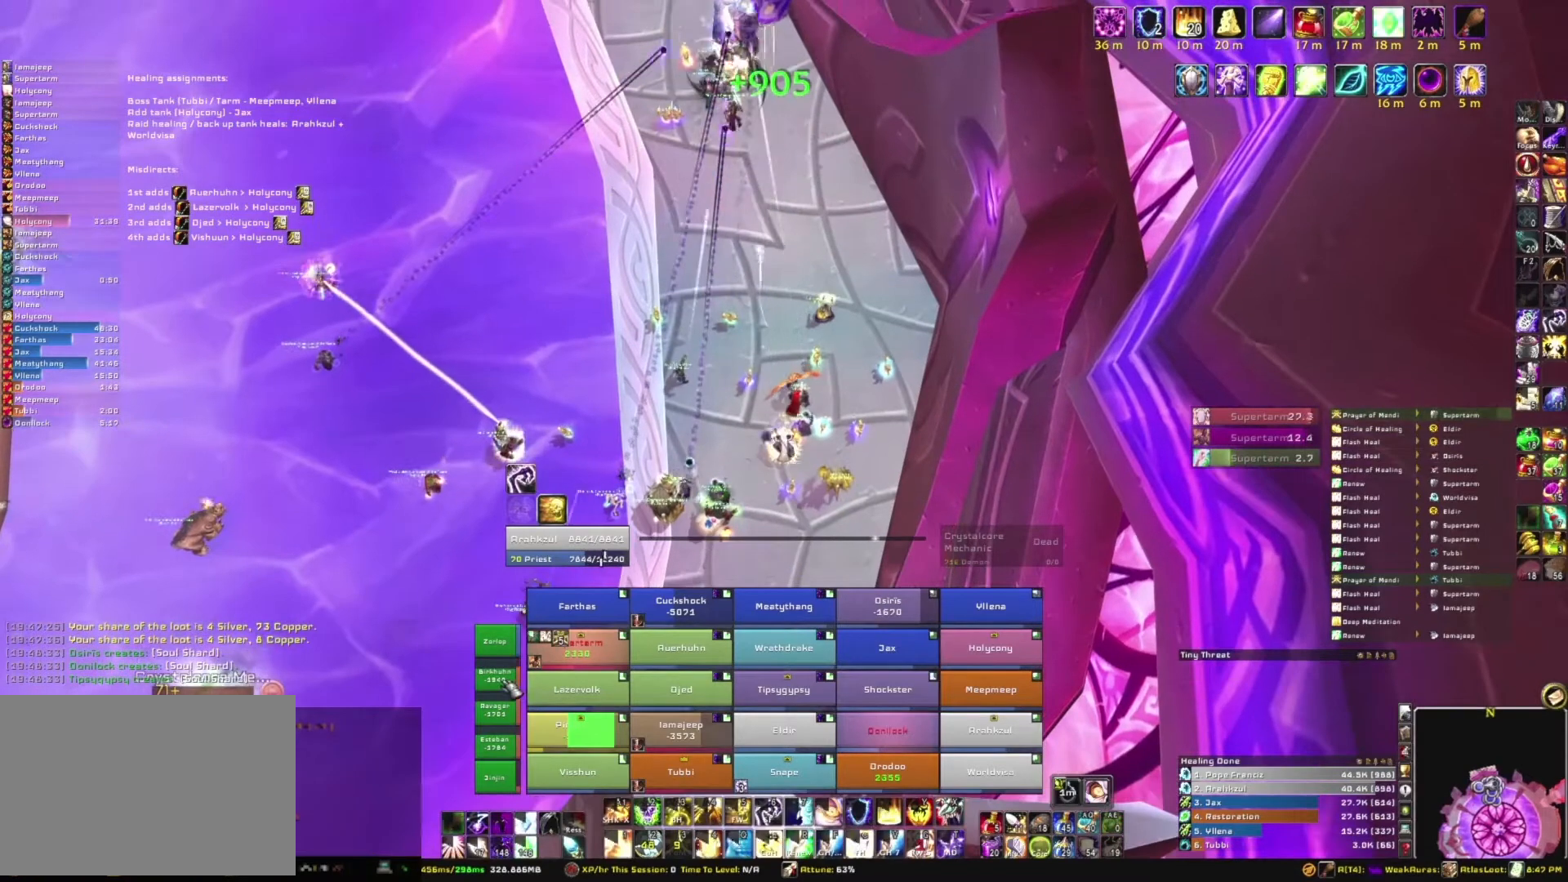
{"keys": [], "mouse": [], "events": [[66, "e", "up"]]}
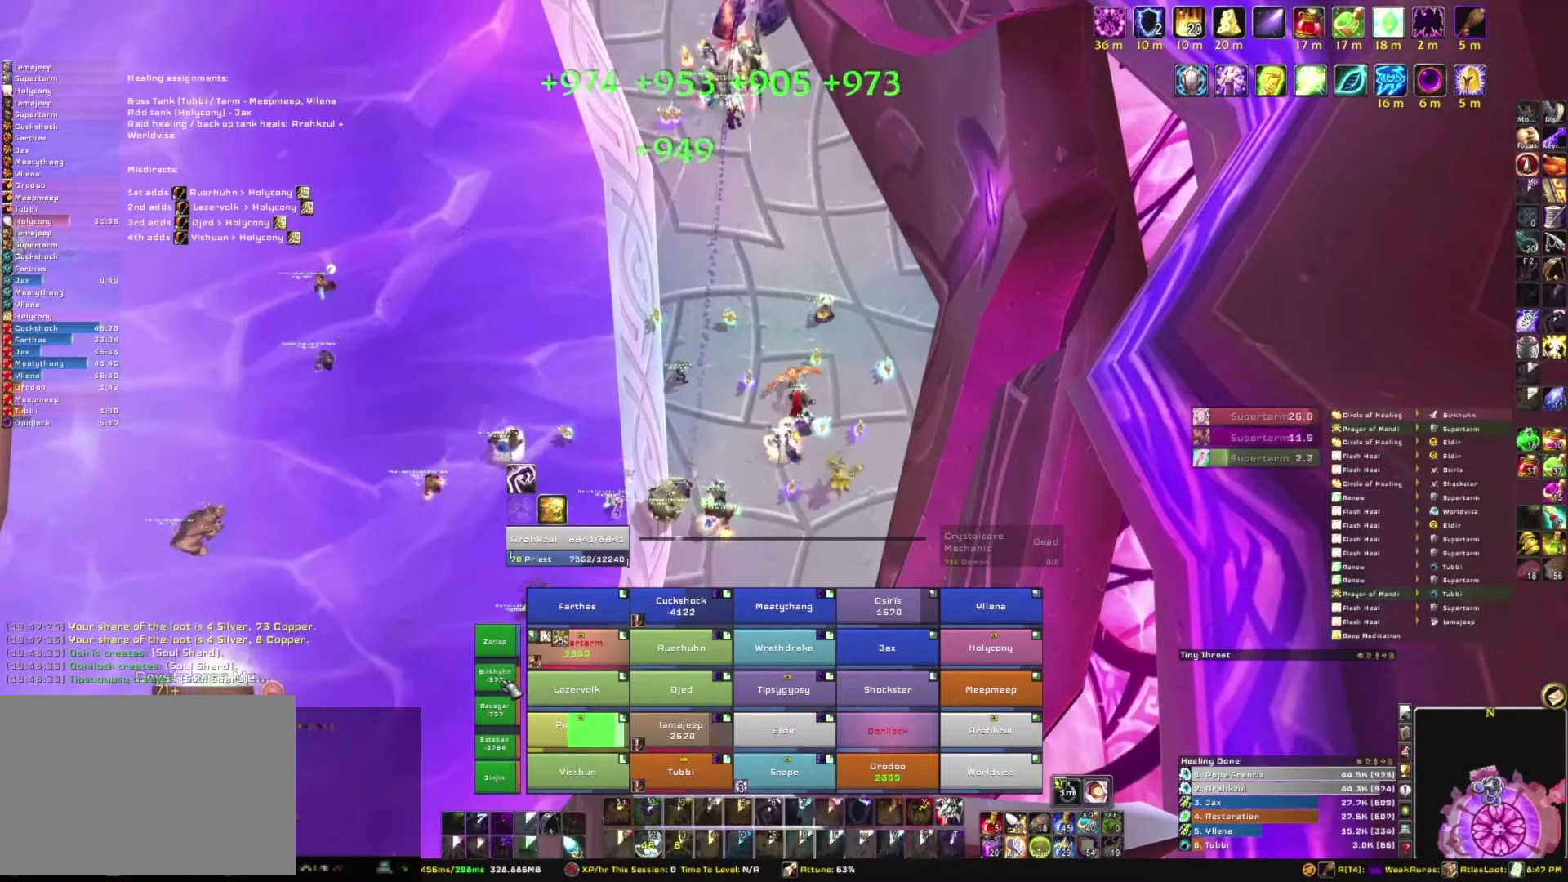
{"keys": [], "mouse": [], "events": [[34, "e", "down"], [200, "e", "up"]]}
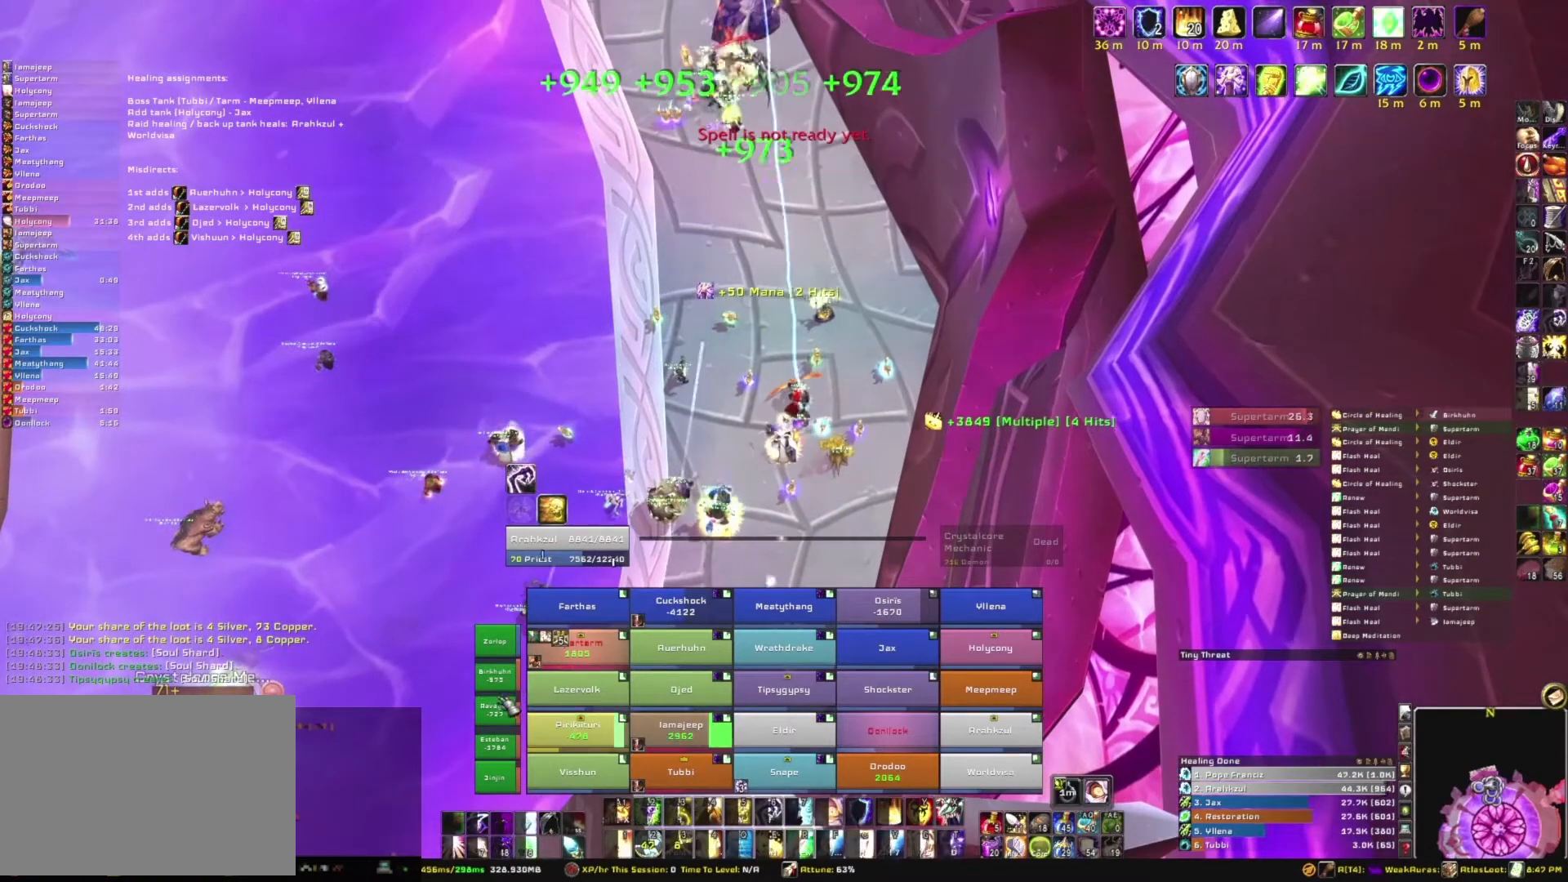
{"keys": [], "mouse": [], "events": []}
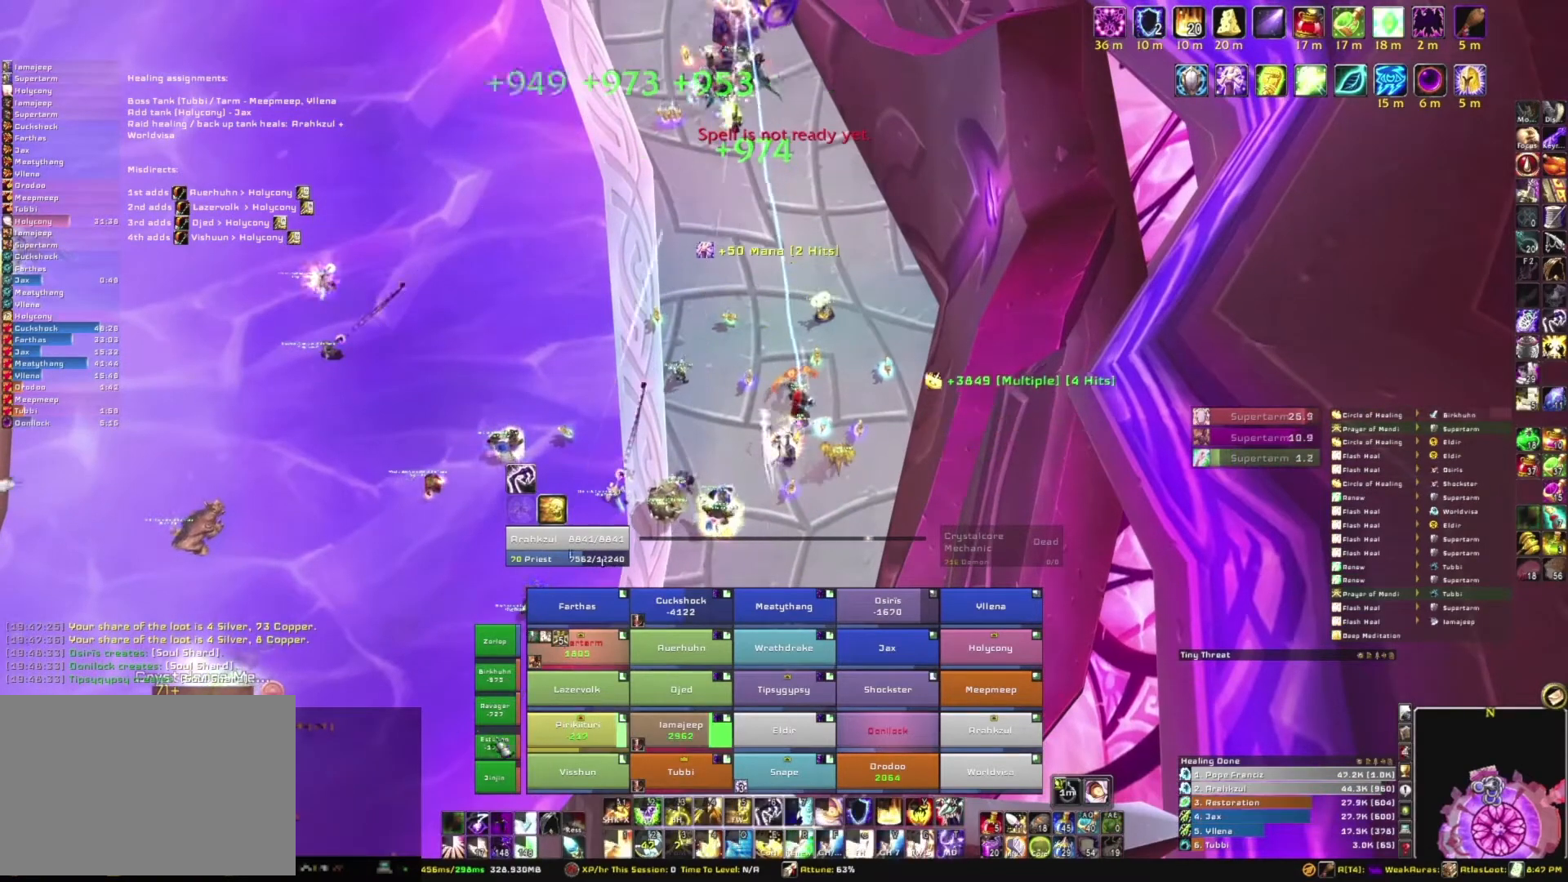
{"keys": [], "mouse": [], "events": [[200, "e", "down"], [367, "e", "up"]]}
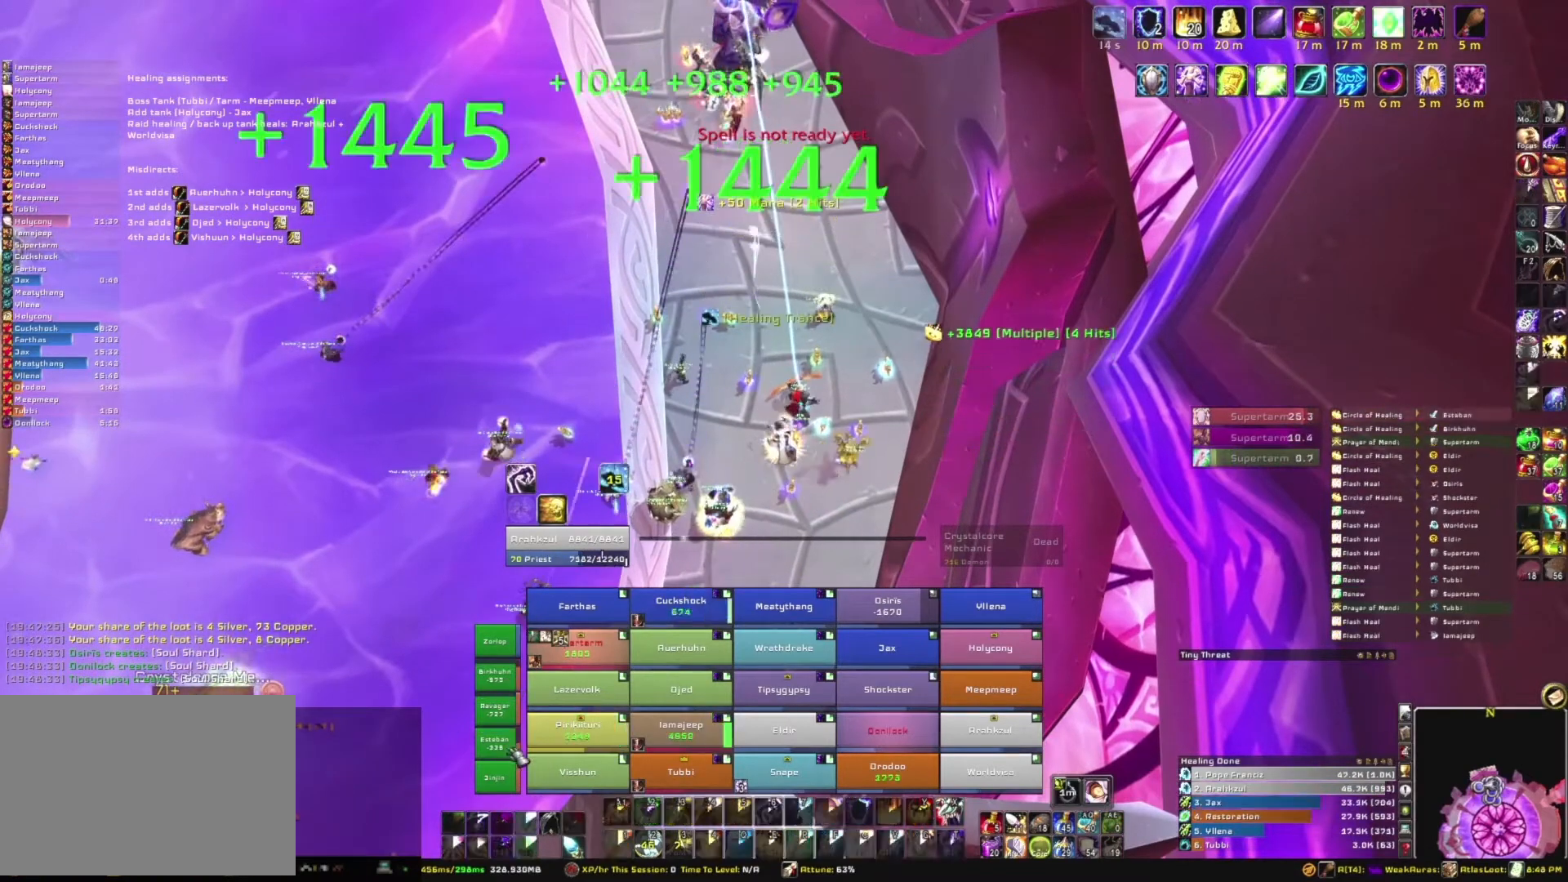
{"keys": [], "mouse": [], "events": []}
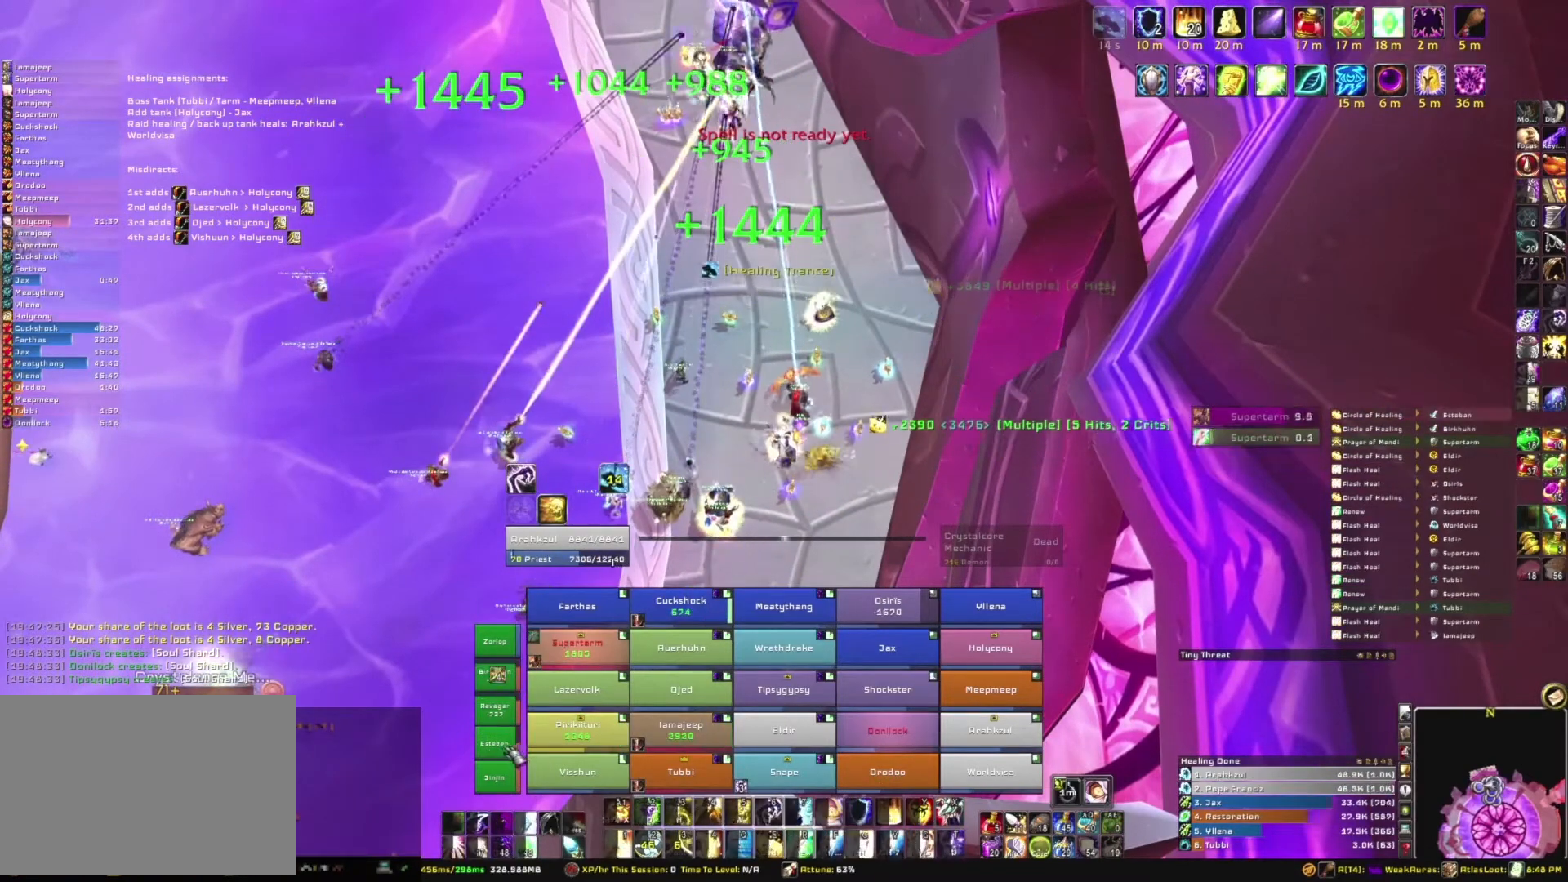
{"keys": [], "mouse": [], "events": []}
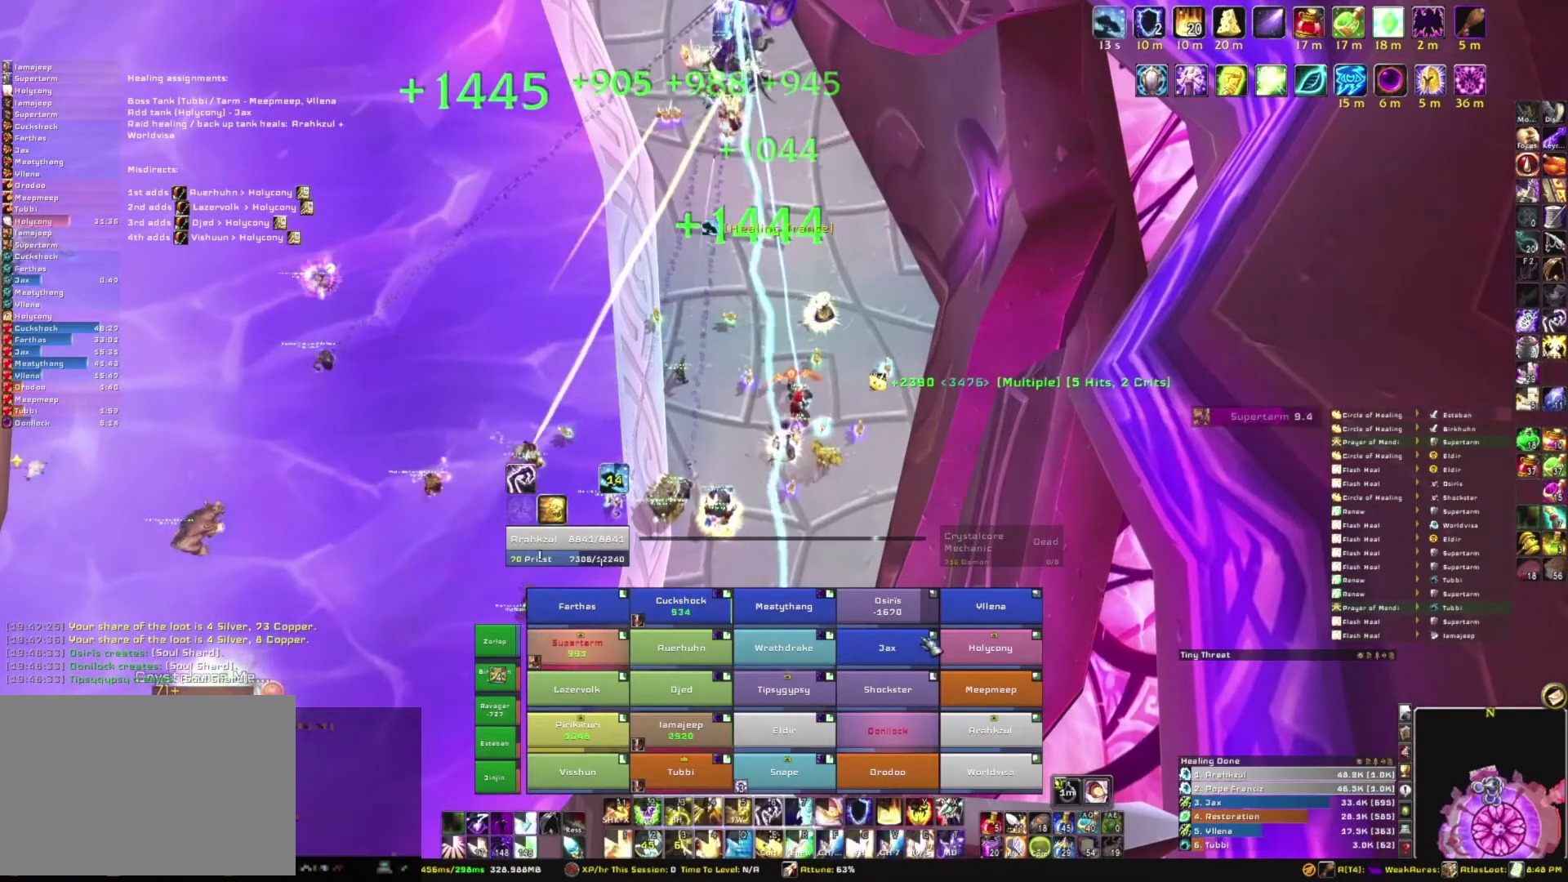
{"keys": [], "mouse": [], "events": [[367, "c", "down"], [500, "c", "up"]]}
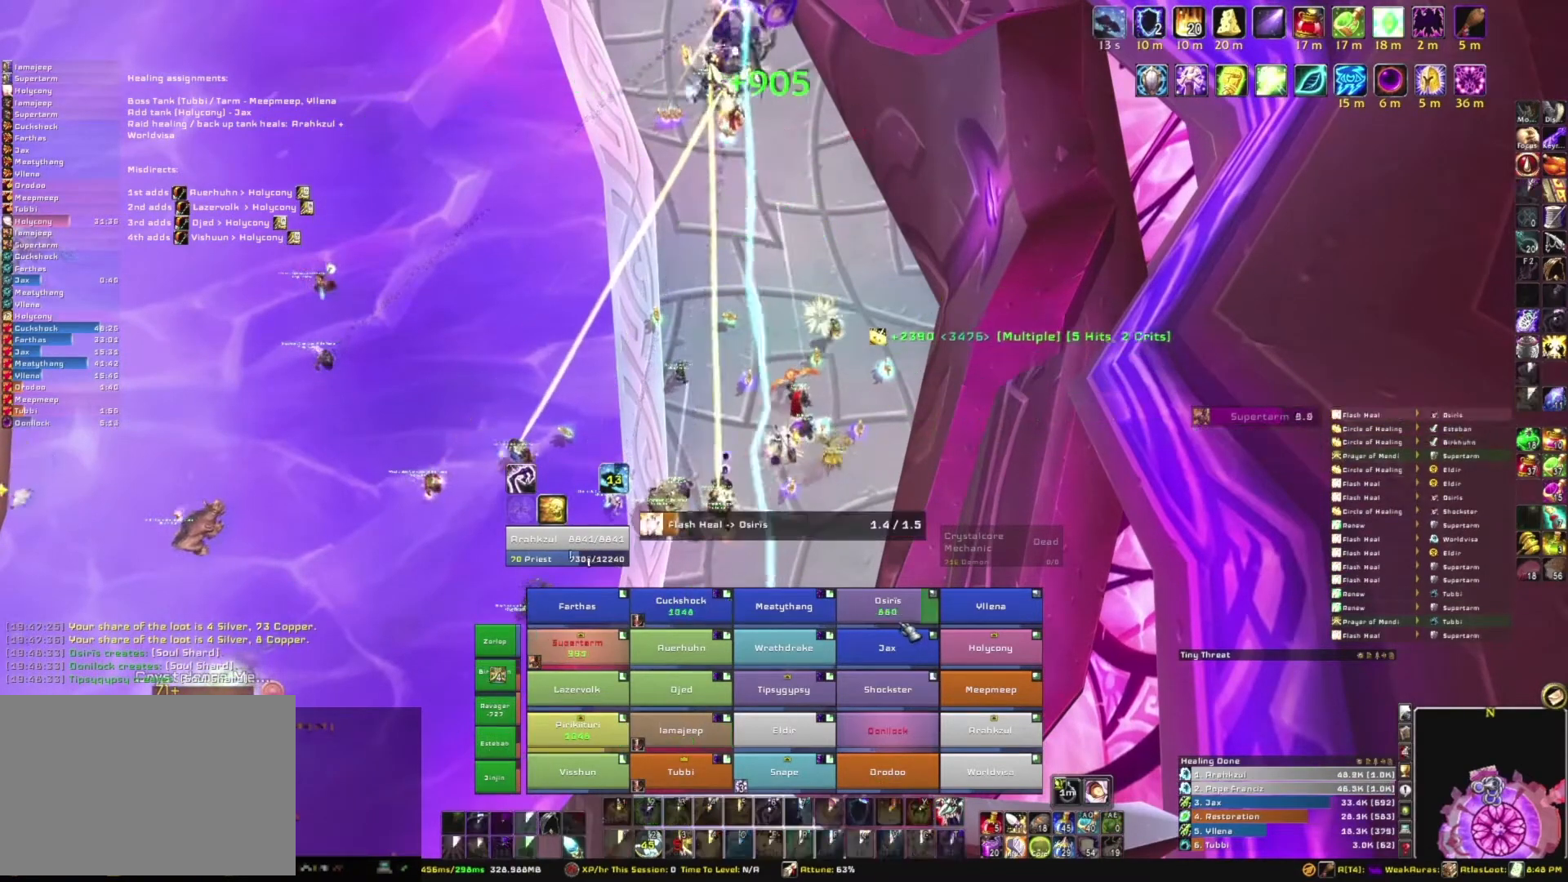
{"keys": [], "mouse": ["right"], "events": [[434, "mouse_right", "down"]]}
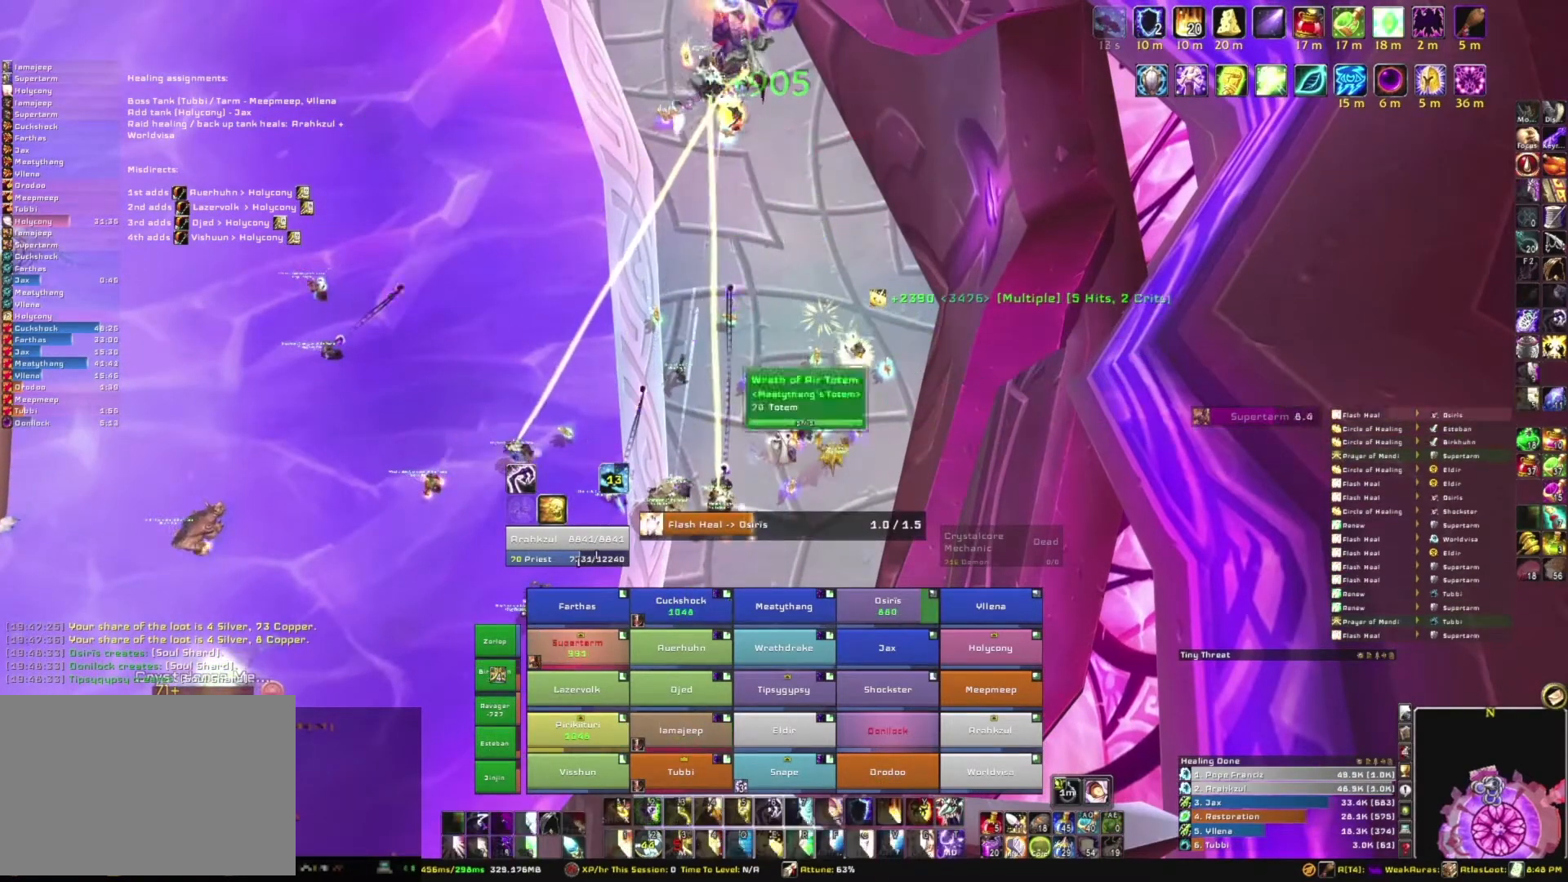
{"keys": [], "mouse": [], "events": [[467, "mouse_right", "up"]]}
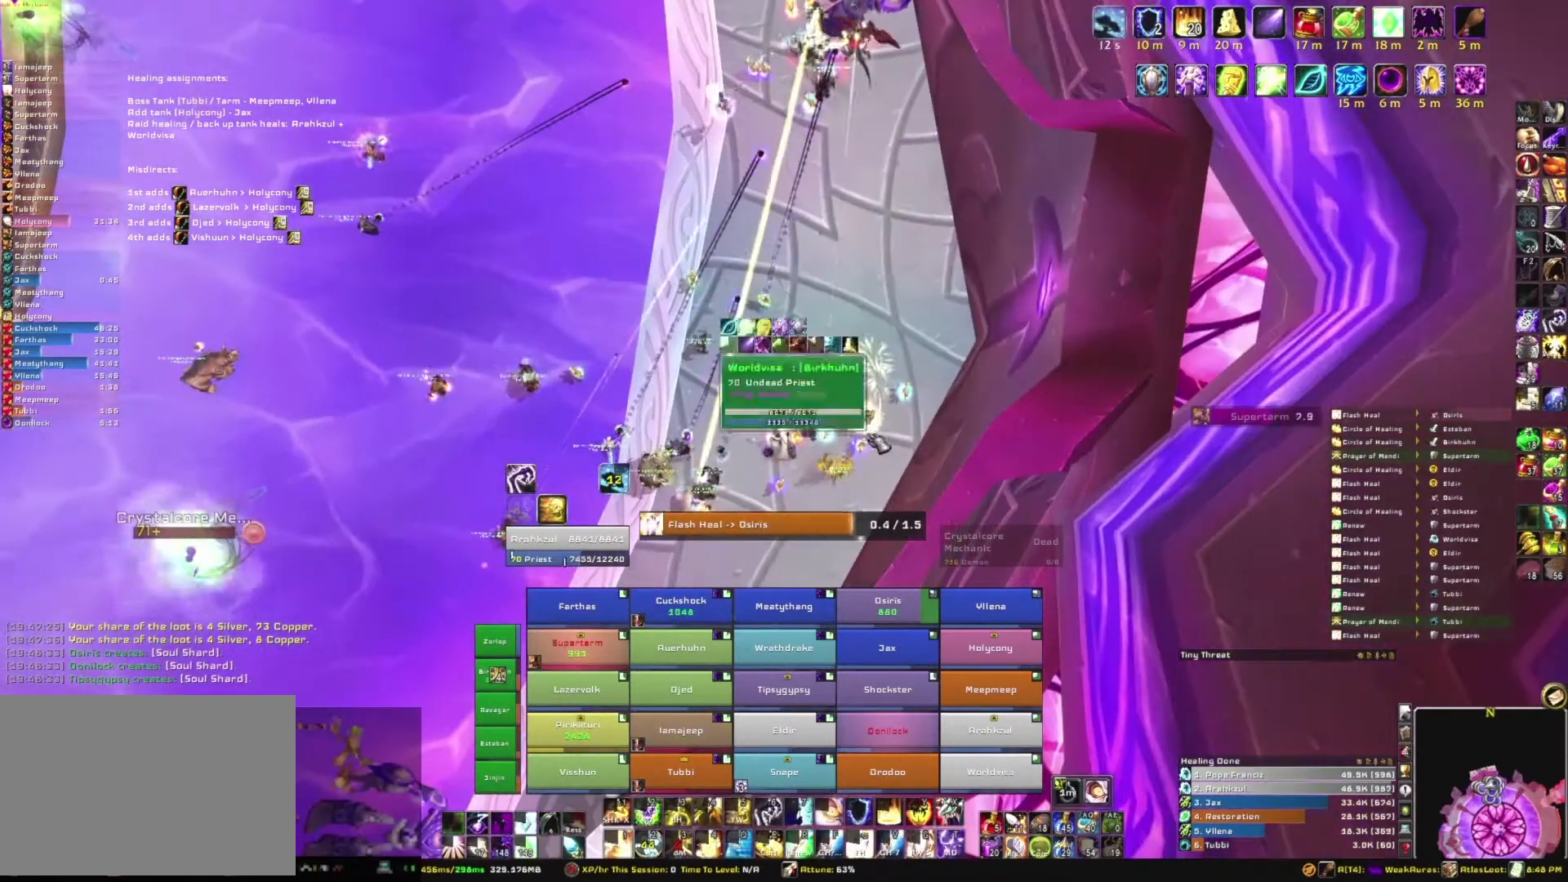
{"keys": [], "mouse": [], "events": []}
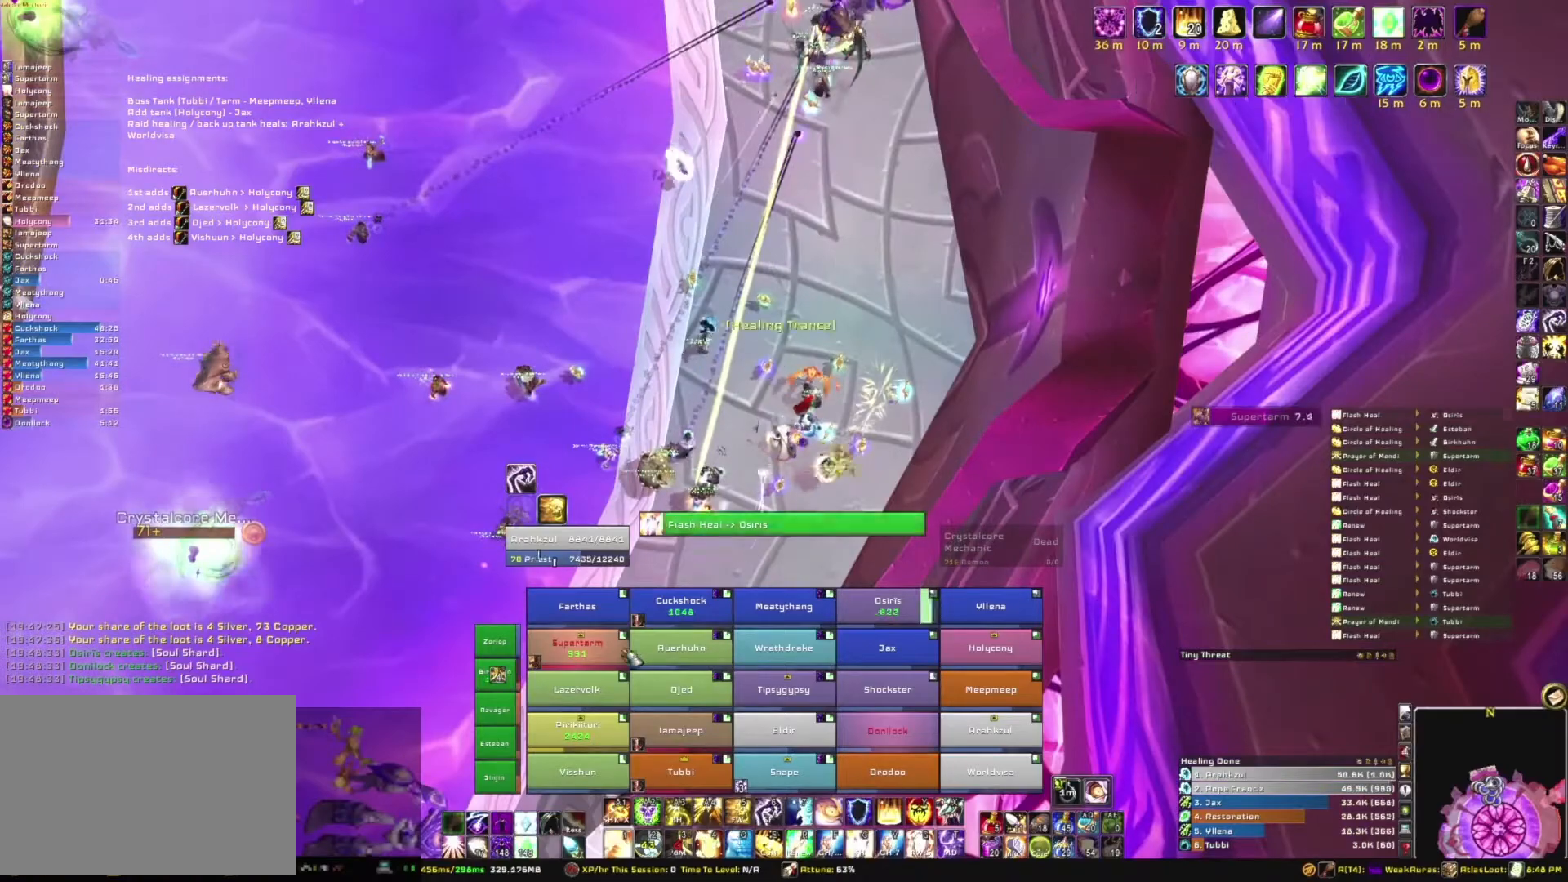
{"keys": [], "mouse": [], "events": []}
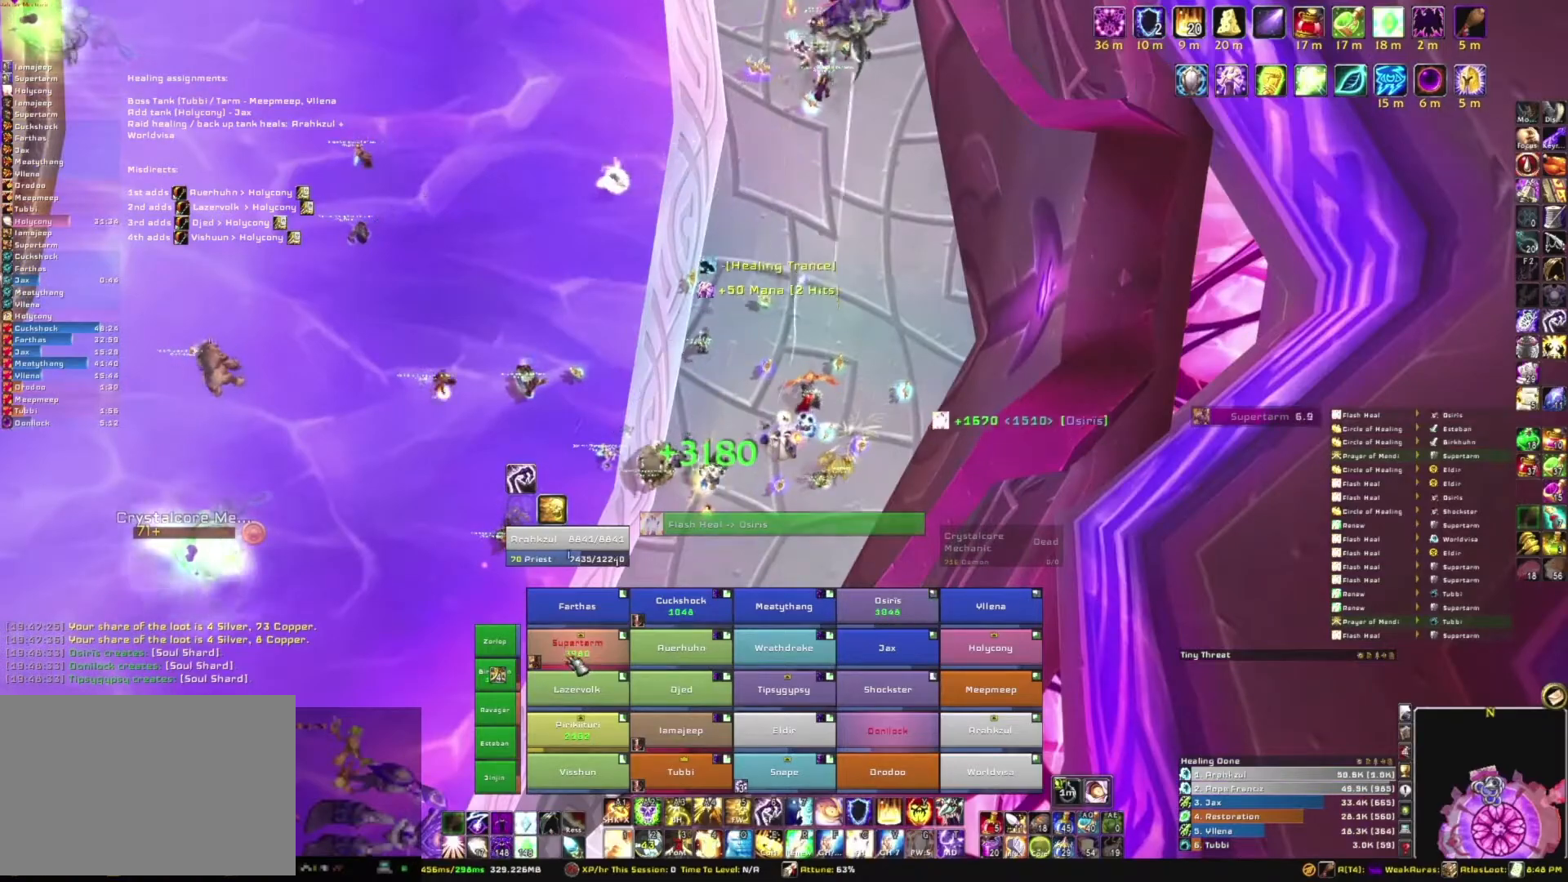
{"keys": [], "mouse": [], "events": [[301, "r", "down"], [434, "r", "up"]]}
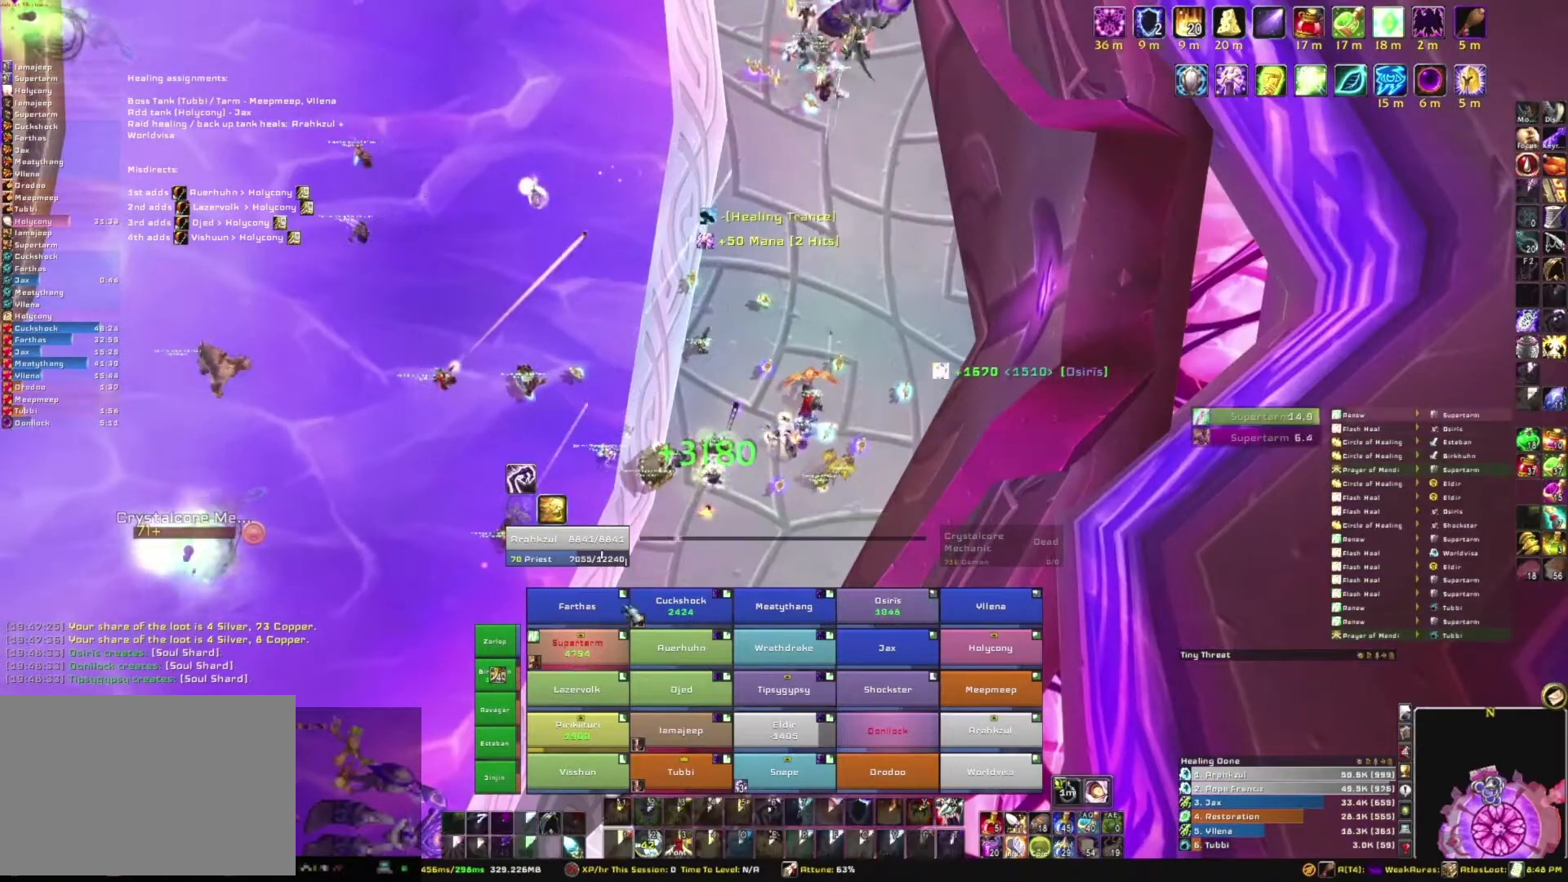
{"keys": ["w"], "mouse": [], "events": [[167, "mouse_right", "down"], [200, "a", "down"], [367, "w", "down"], [400, "a", "up"], [400, "mouse_right", "up"]]}
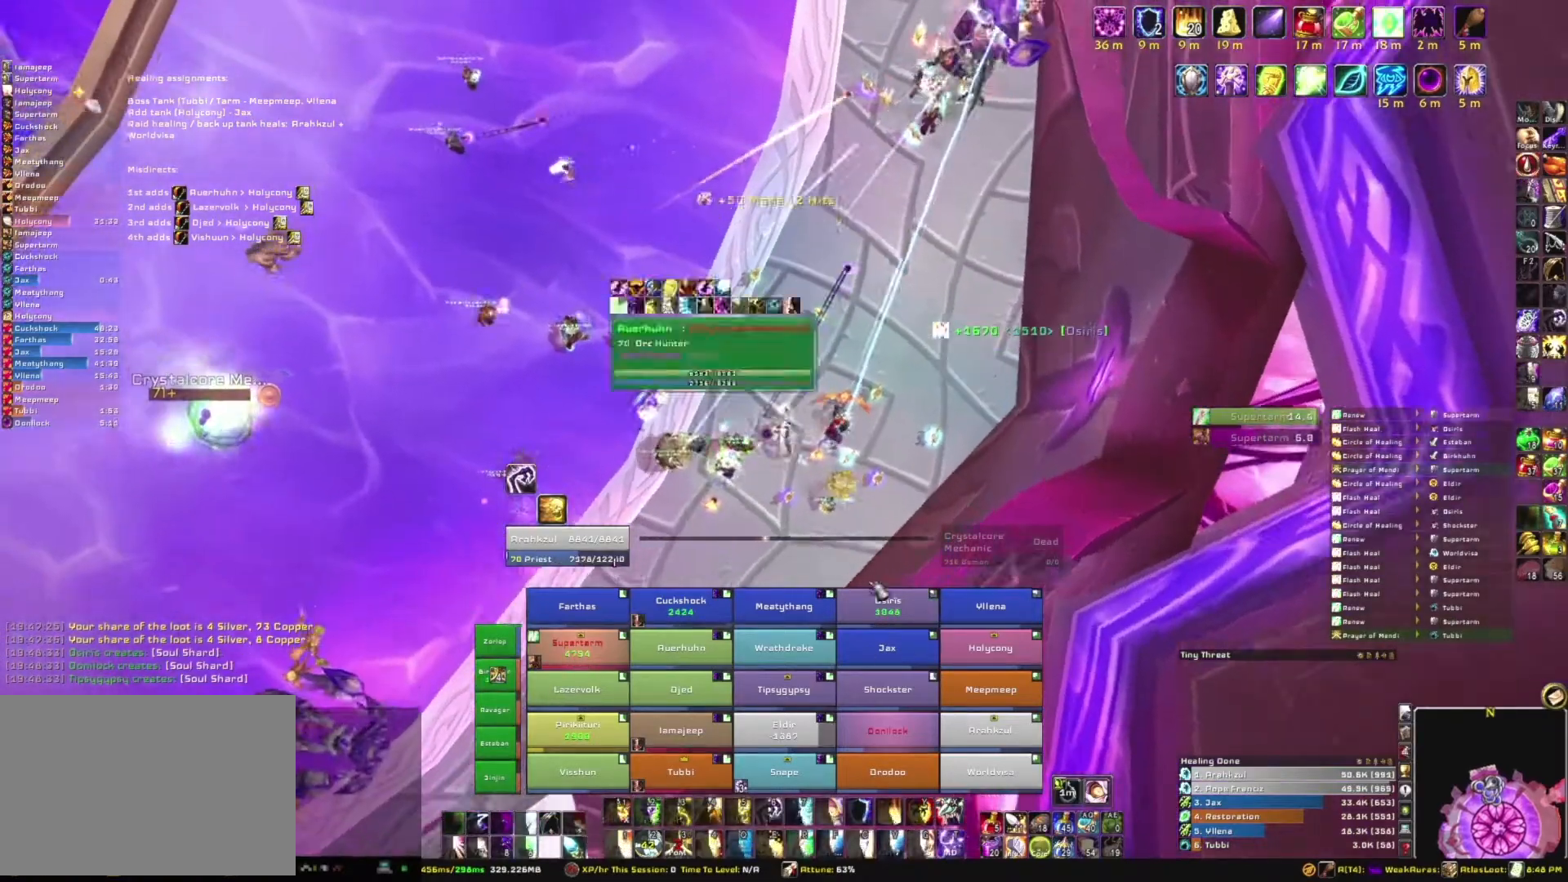
{"keys": [], "mouse": [], "events": [[434, "w", "up"]]}
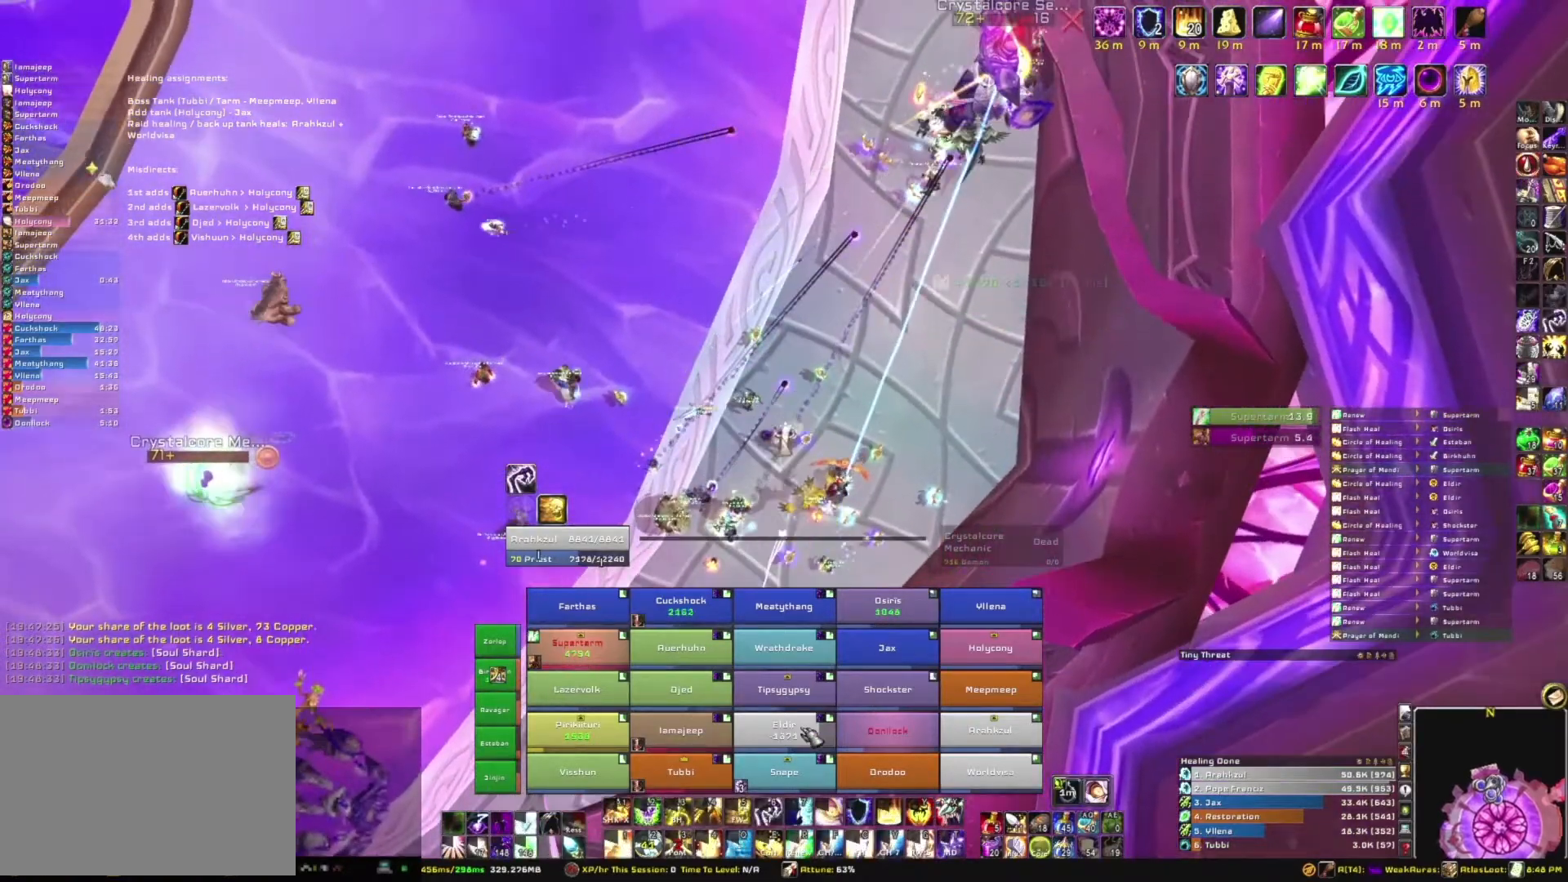
{"keys": [], "mouse": [], "events": [[200, "c", "down"], [333, "c", "up"]]}
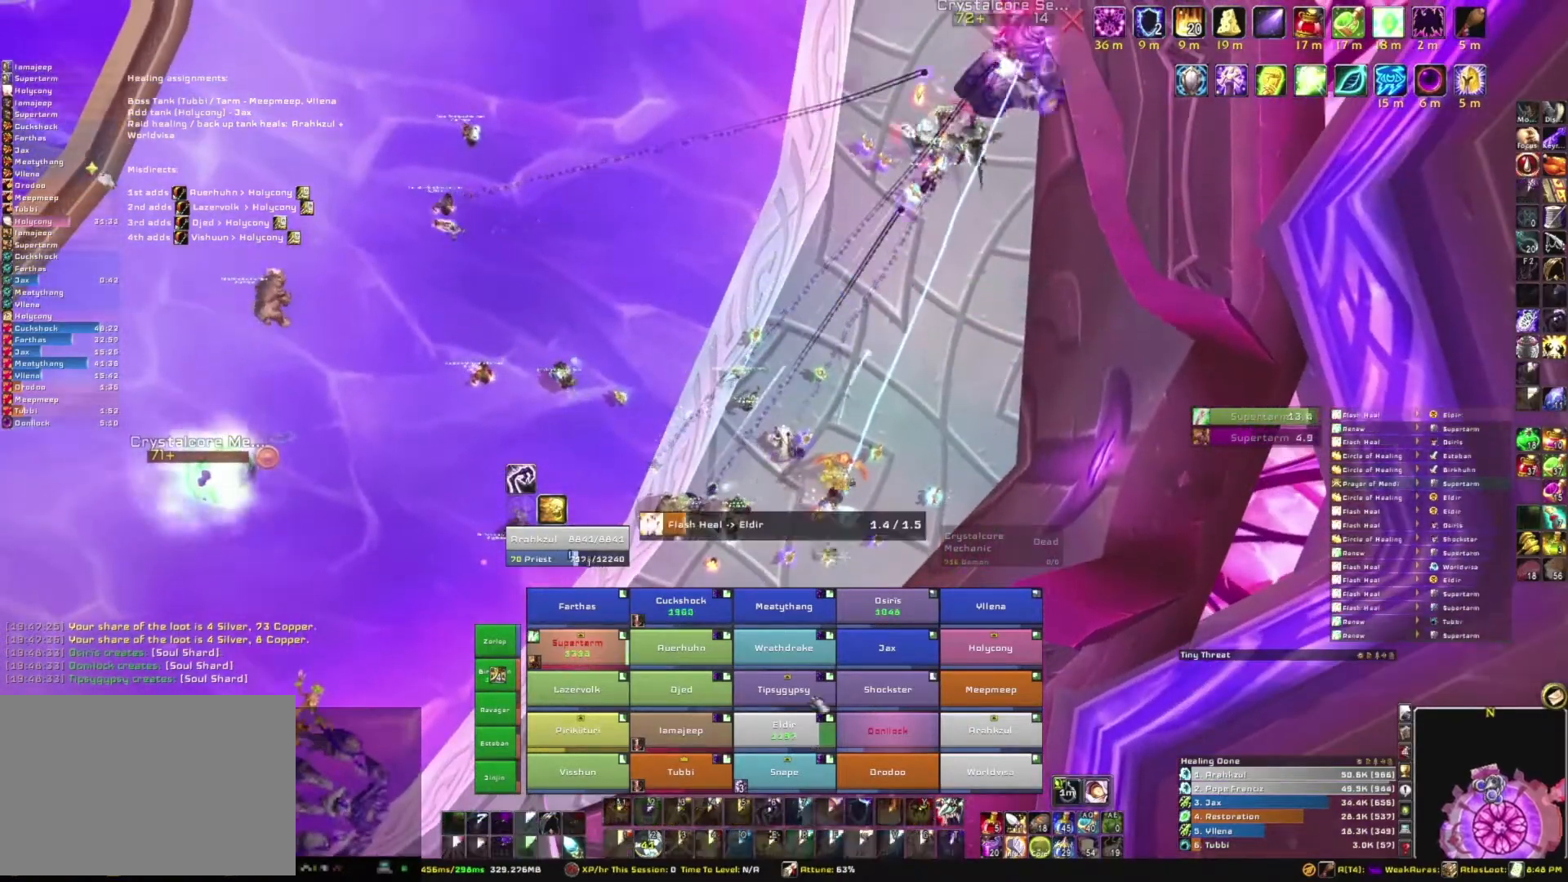
{"keys": [], "mouse": ["right"], "events": [[200, "mouse_right", "down"]]}
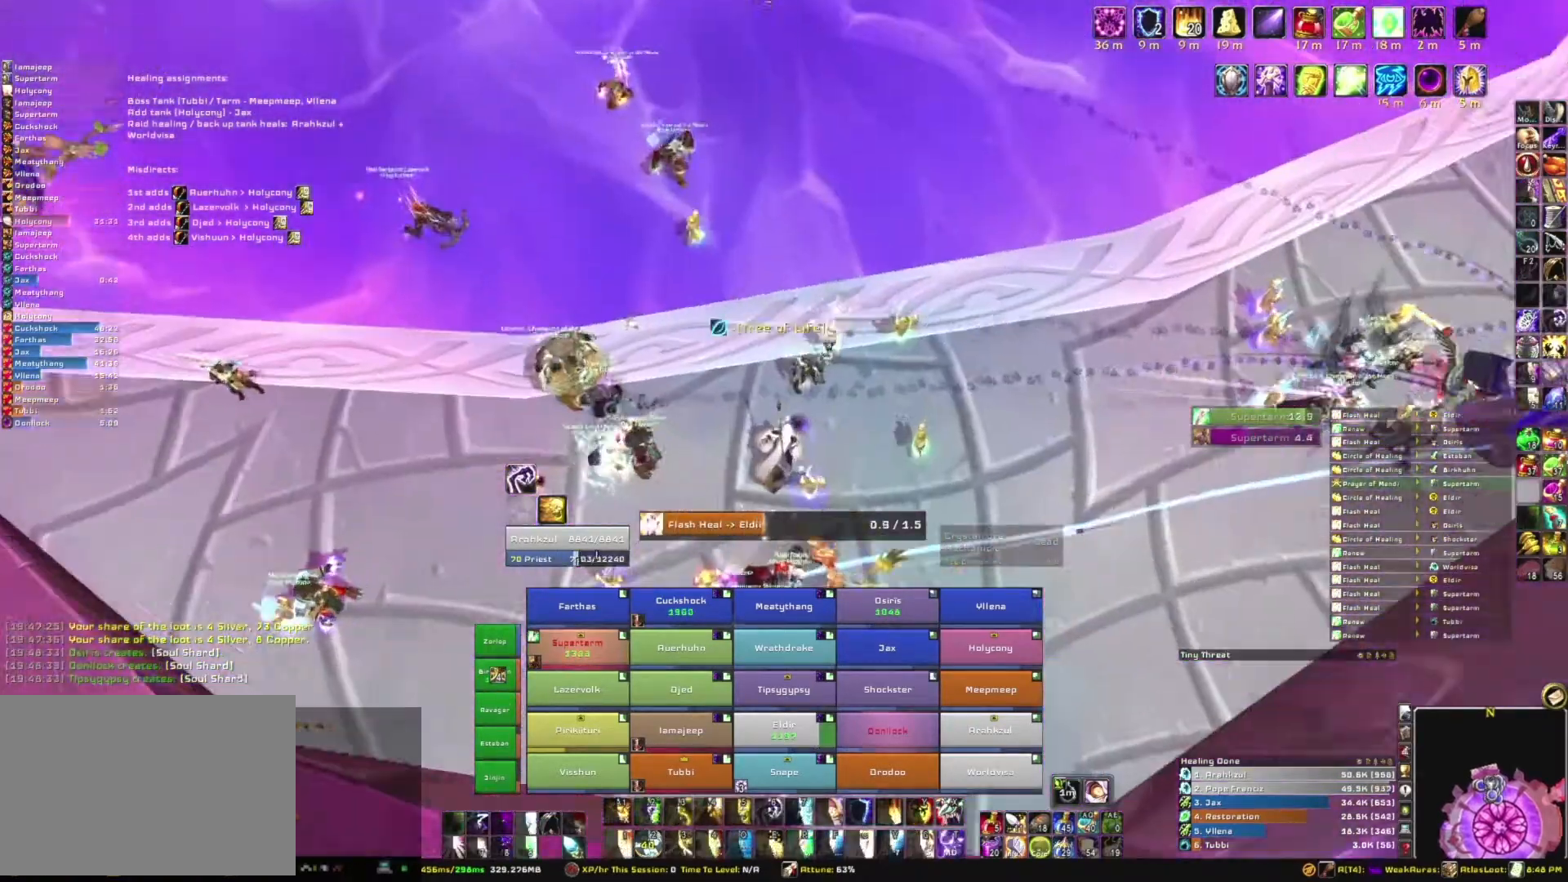
{"keys": [], "mouse": ["right"], "events": [[33, "mouse_right", "up"], [500, "mouse_right", "down"]]}
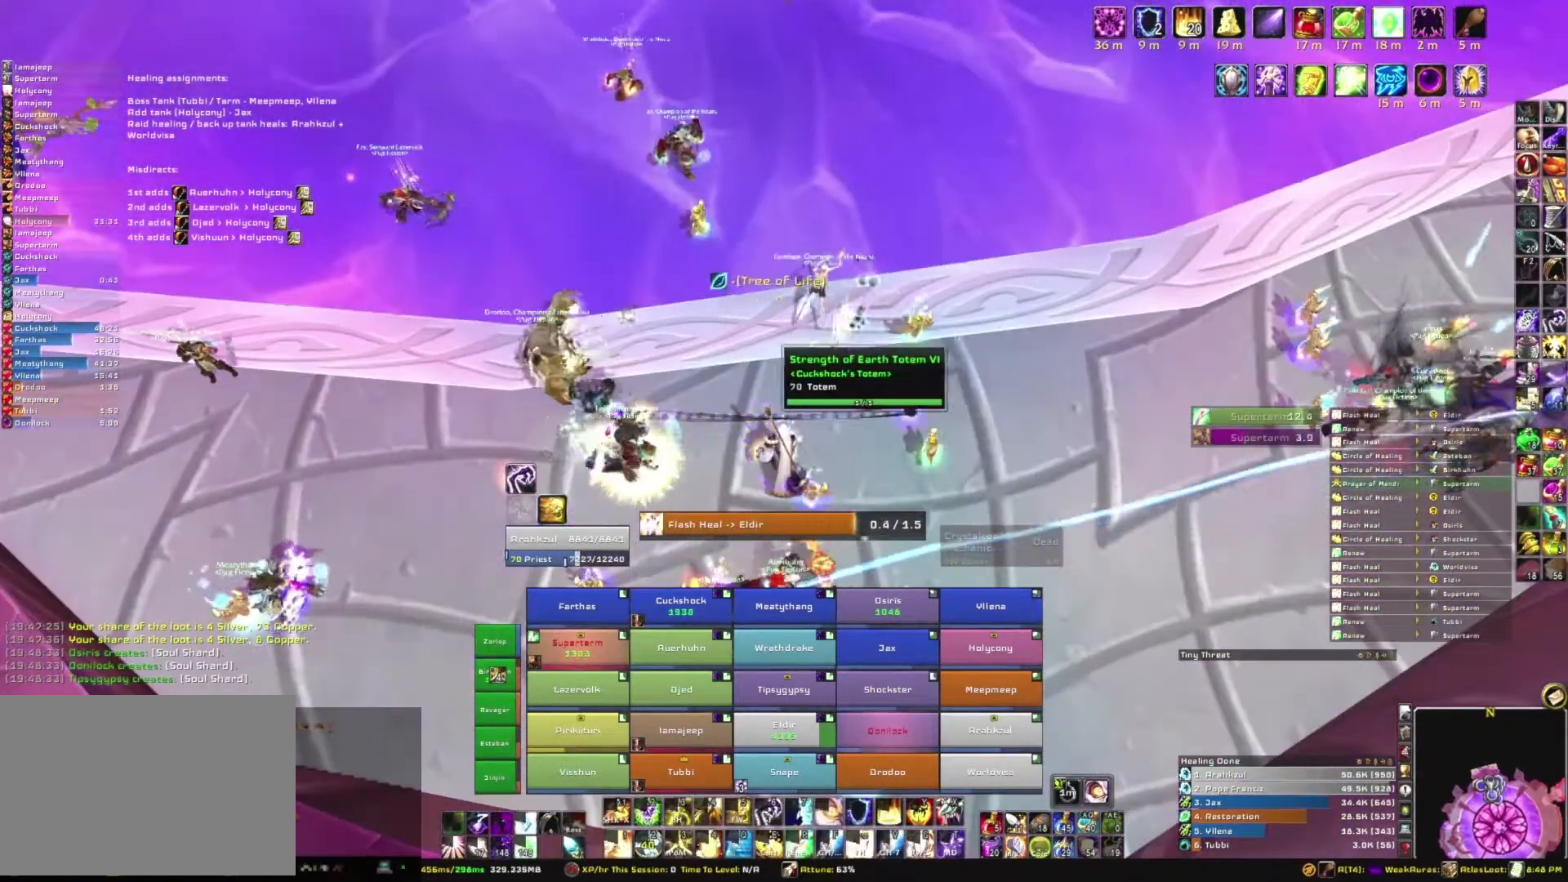
{"keys": [], "mouse": [], "events": [[301, "mouse_right", "up"]]}
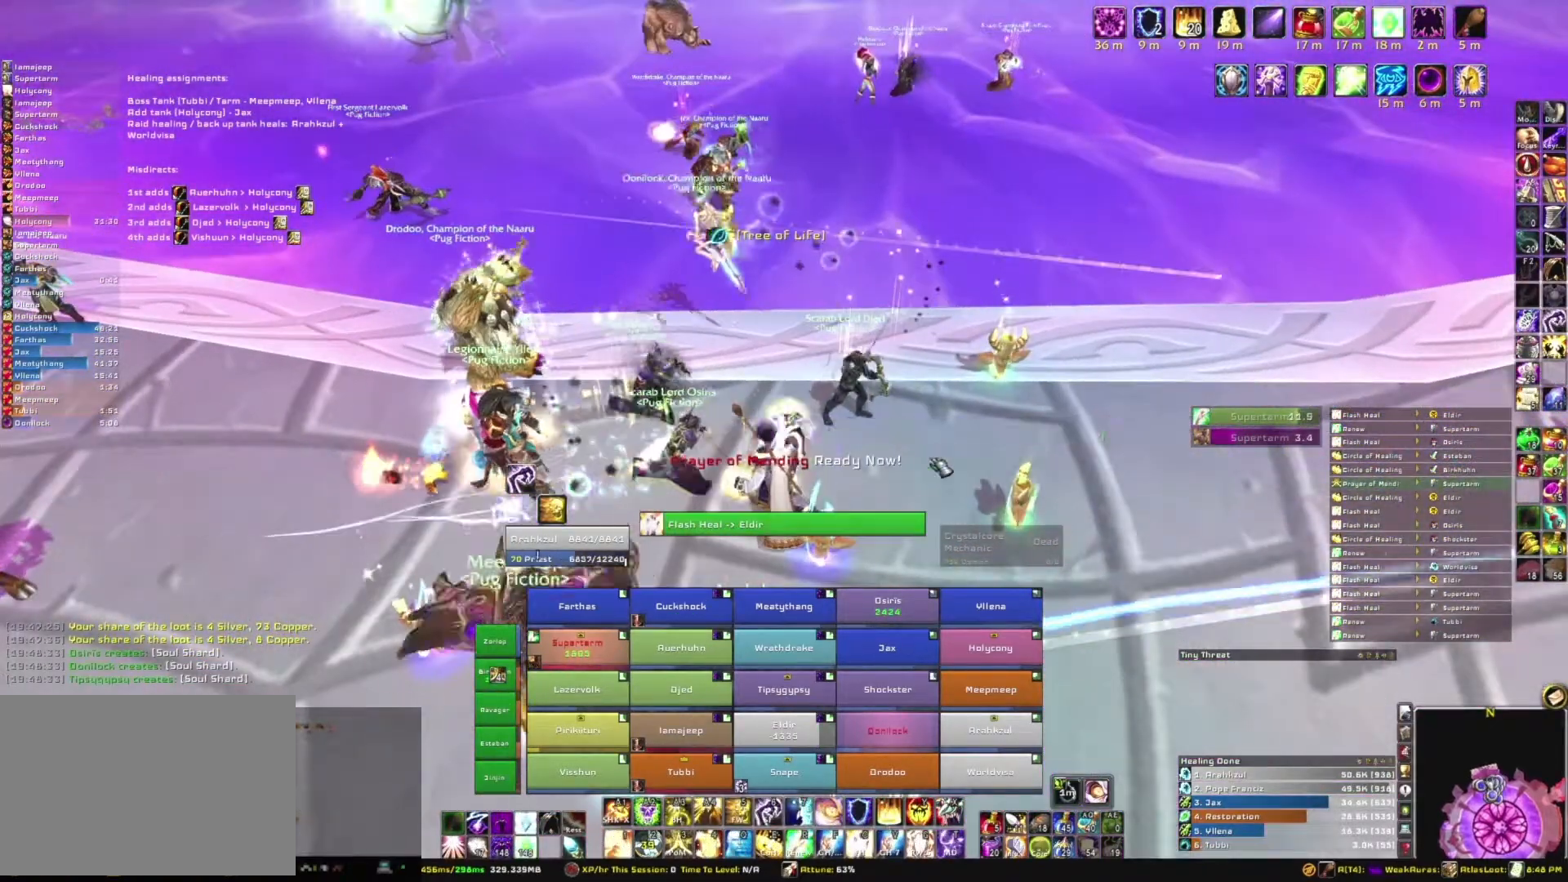
{"keys": [], "mouse": ["right"], "events": [[434, "mouse_right", "down"]]}
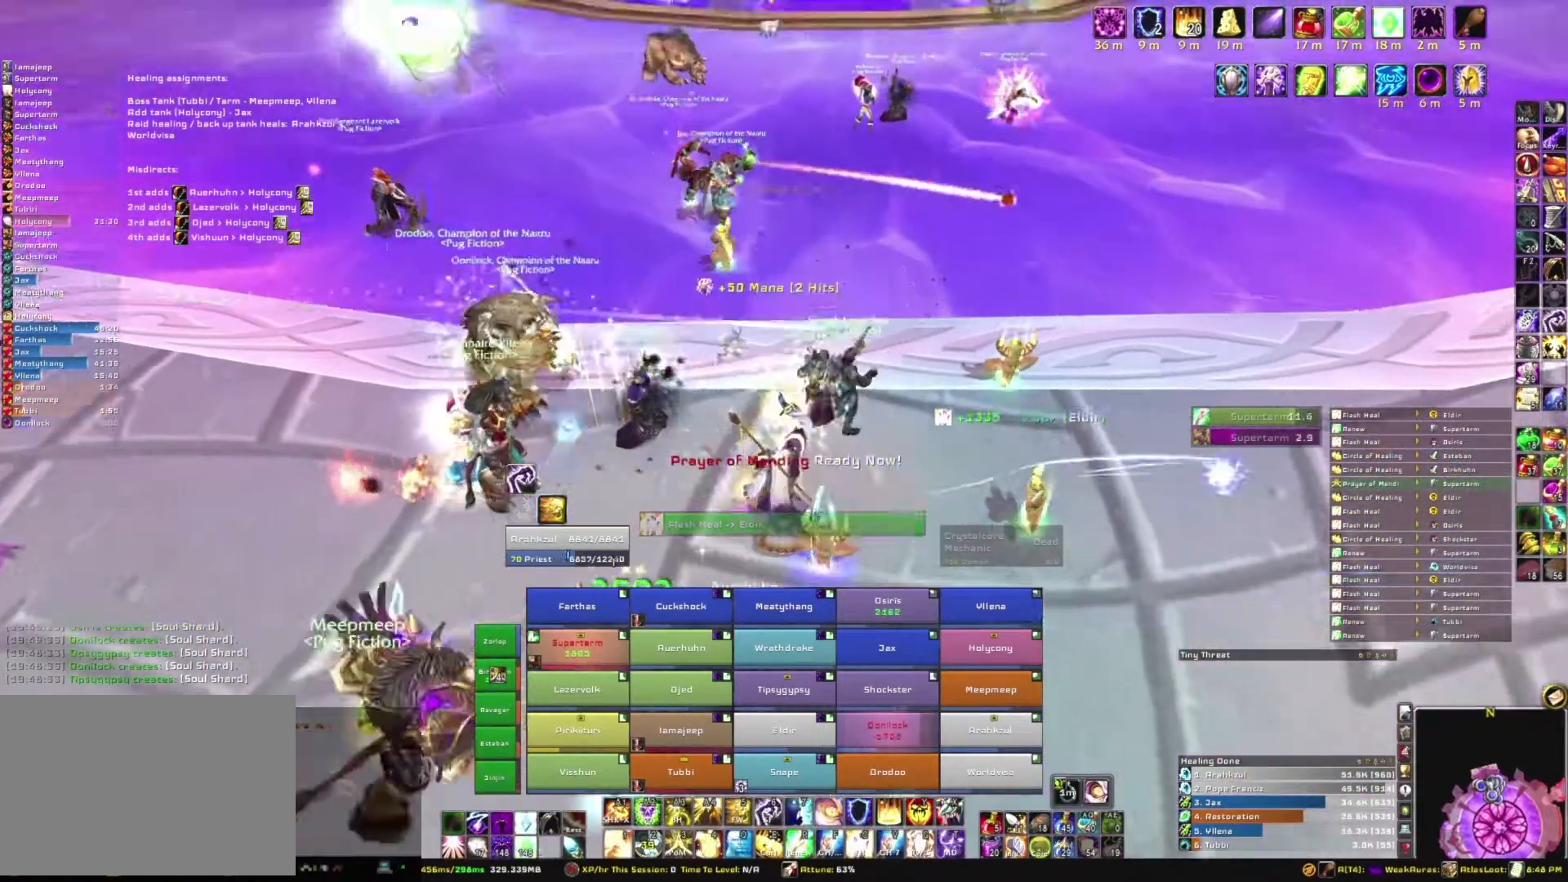
{"keys": ["s"], "mouse": [], "events": [[34, "a", "down"], [434, "a", "up"], [434, "mouse_right", "up"], [434, "s", "down"]]}
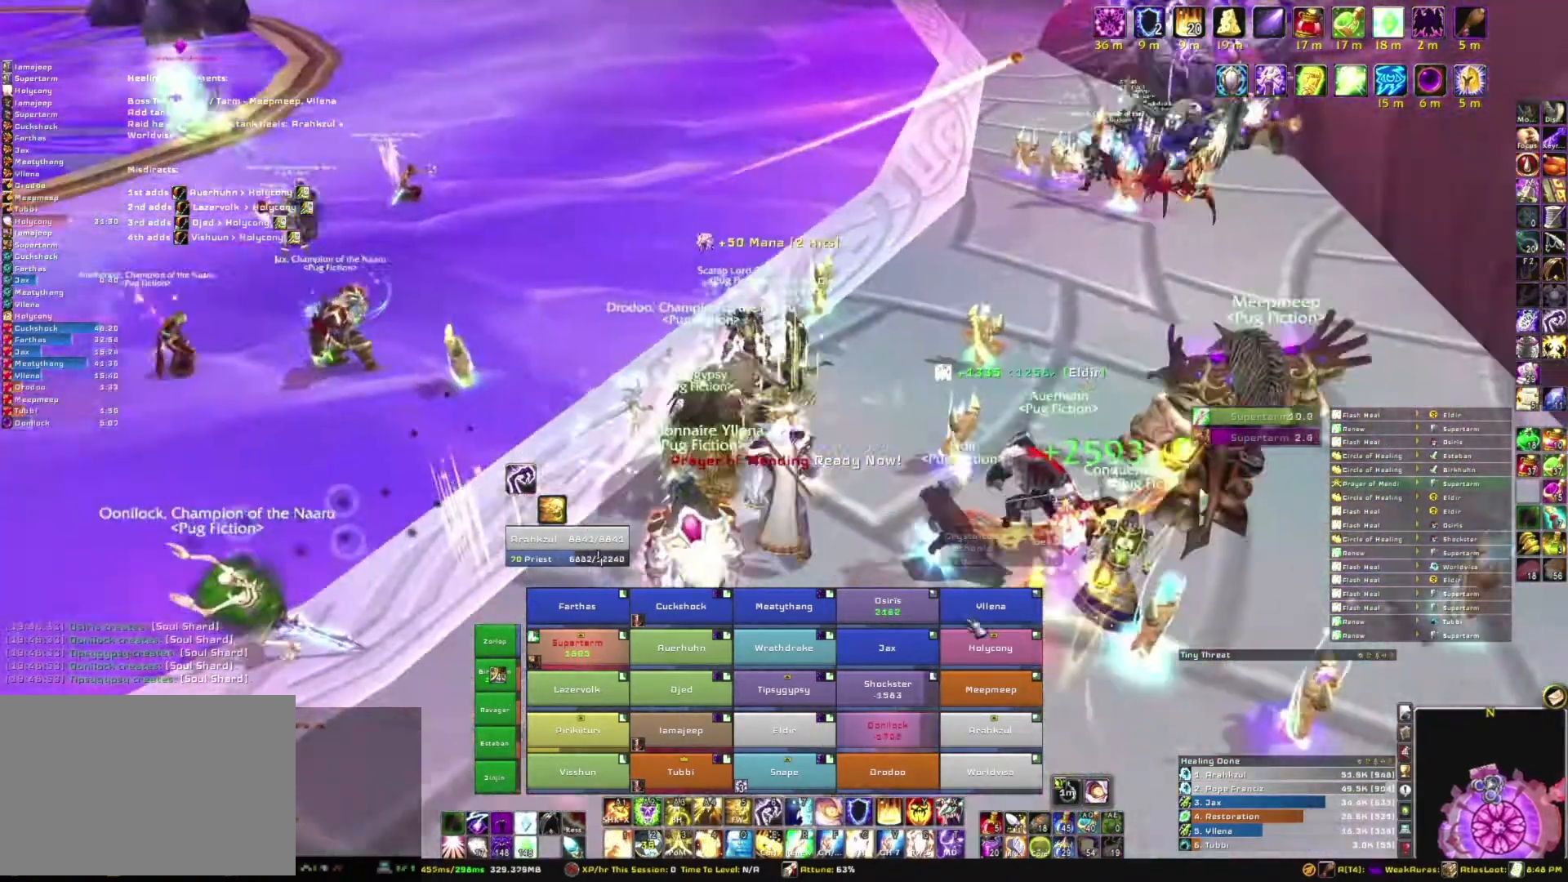
{"keys": ["s"], "mouse": [], "events": []}
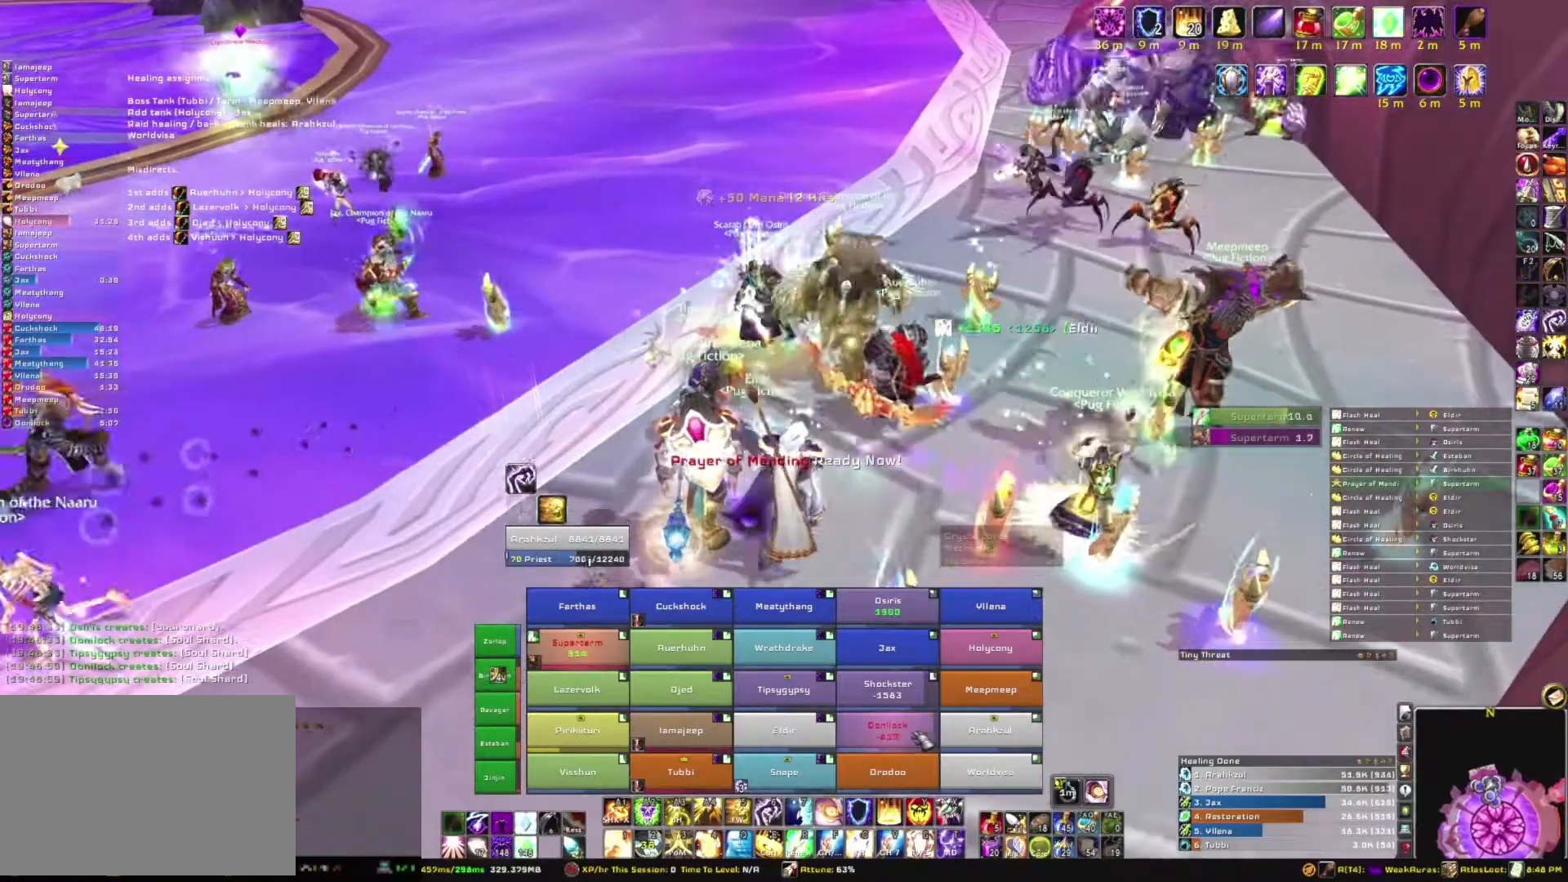
{"keys": [], "mouse": [], "events": [[34, "s", "up"], [134, "e", "down"], [267, "e", "up"]]}